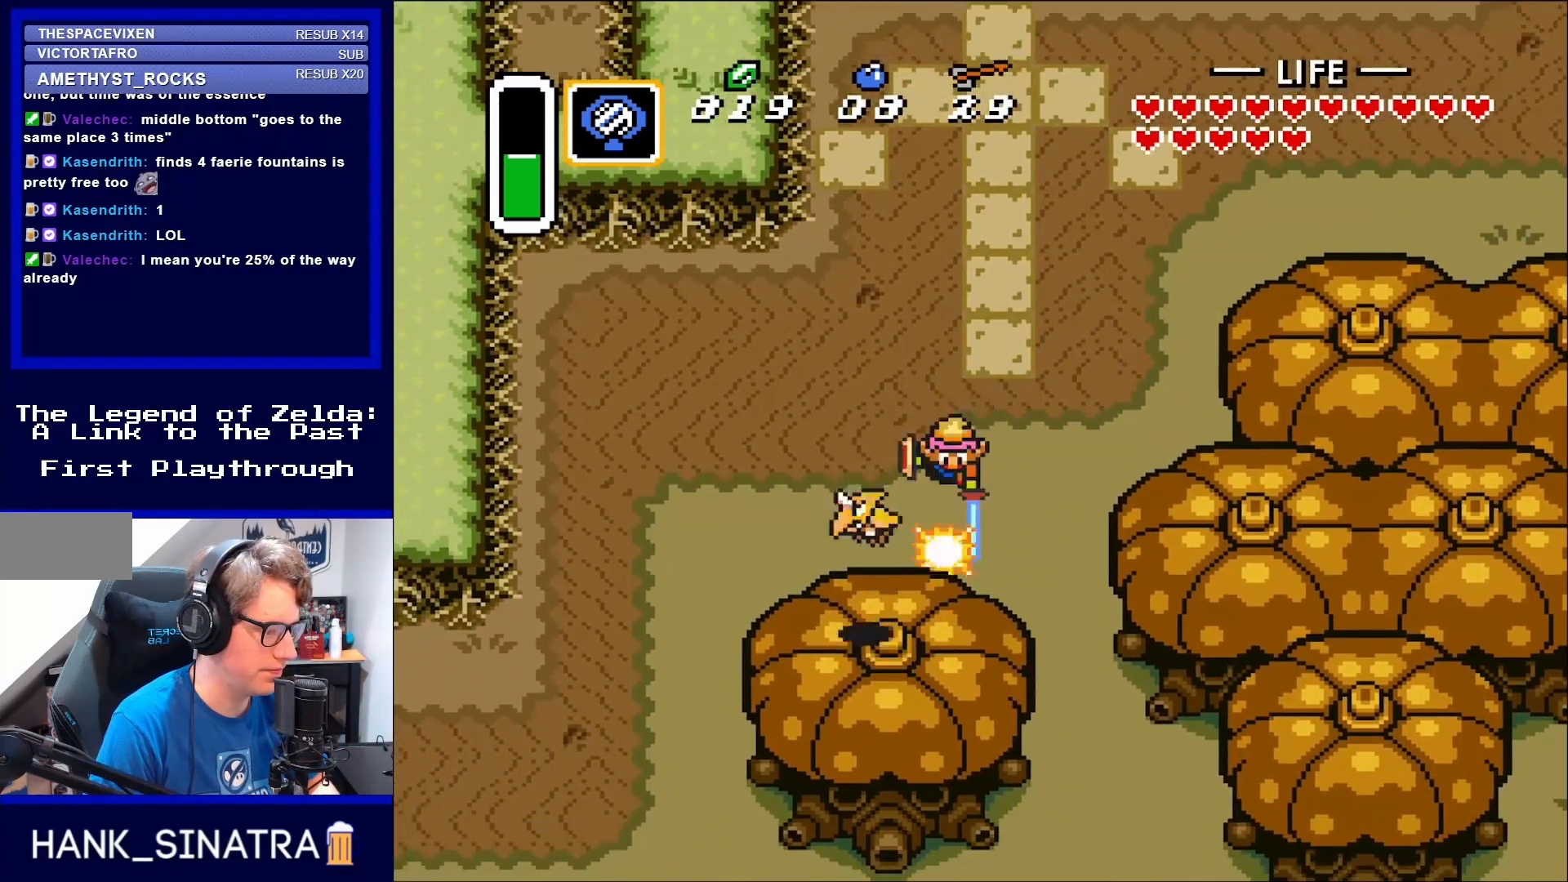
Gameplay with a controller (Nintendo layout); each line is a JSON object with the inputs held at the frame after it. "events" lists button and stick changes between this image and that frame as [ms after this image, input, new state], when the widget could be followed in between. Not read: L3 R3.
{"buttons": ["DPAD_UP", "DPAD_RIGHT"], "events": [[17, "B", "down"], [150, "B", "up"], [250, "DPAD_RIGHT", "down"], [283, "DPAD_DOWN", "up"], [383, "DPAD_UP", "down"]]}
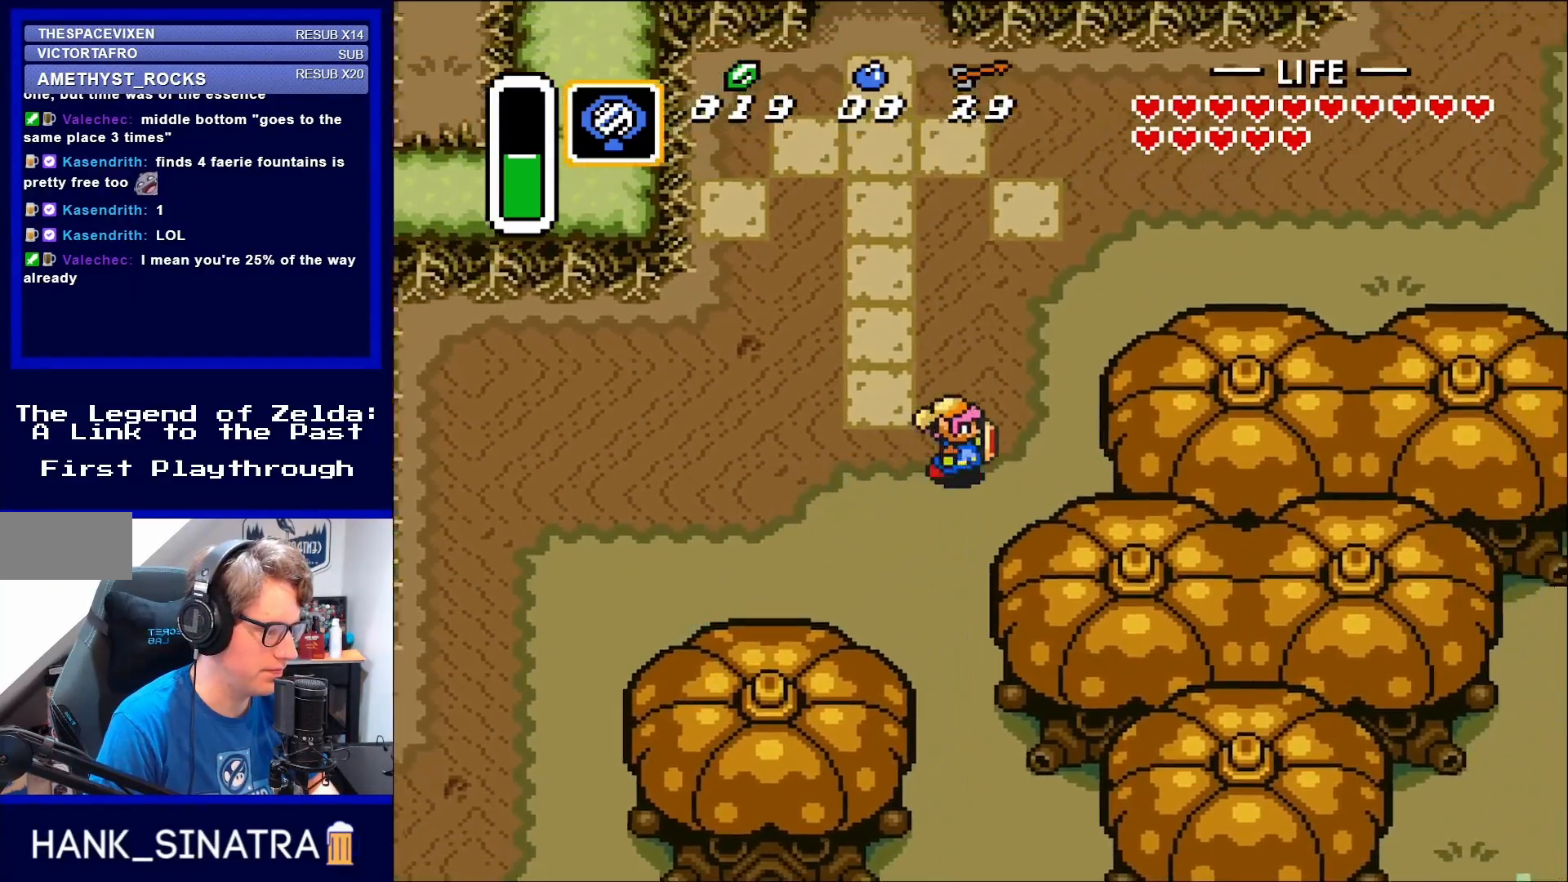
{"buttons": ["DPAD_UP", "DPAD_RIGHT"], "events": []}
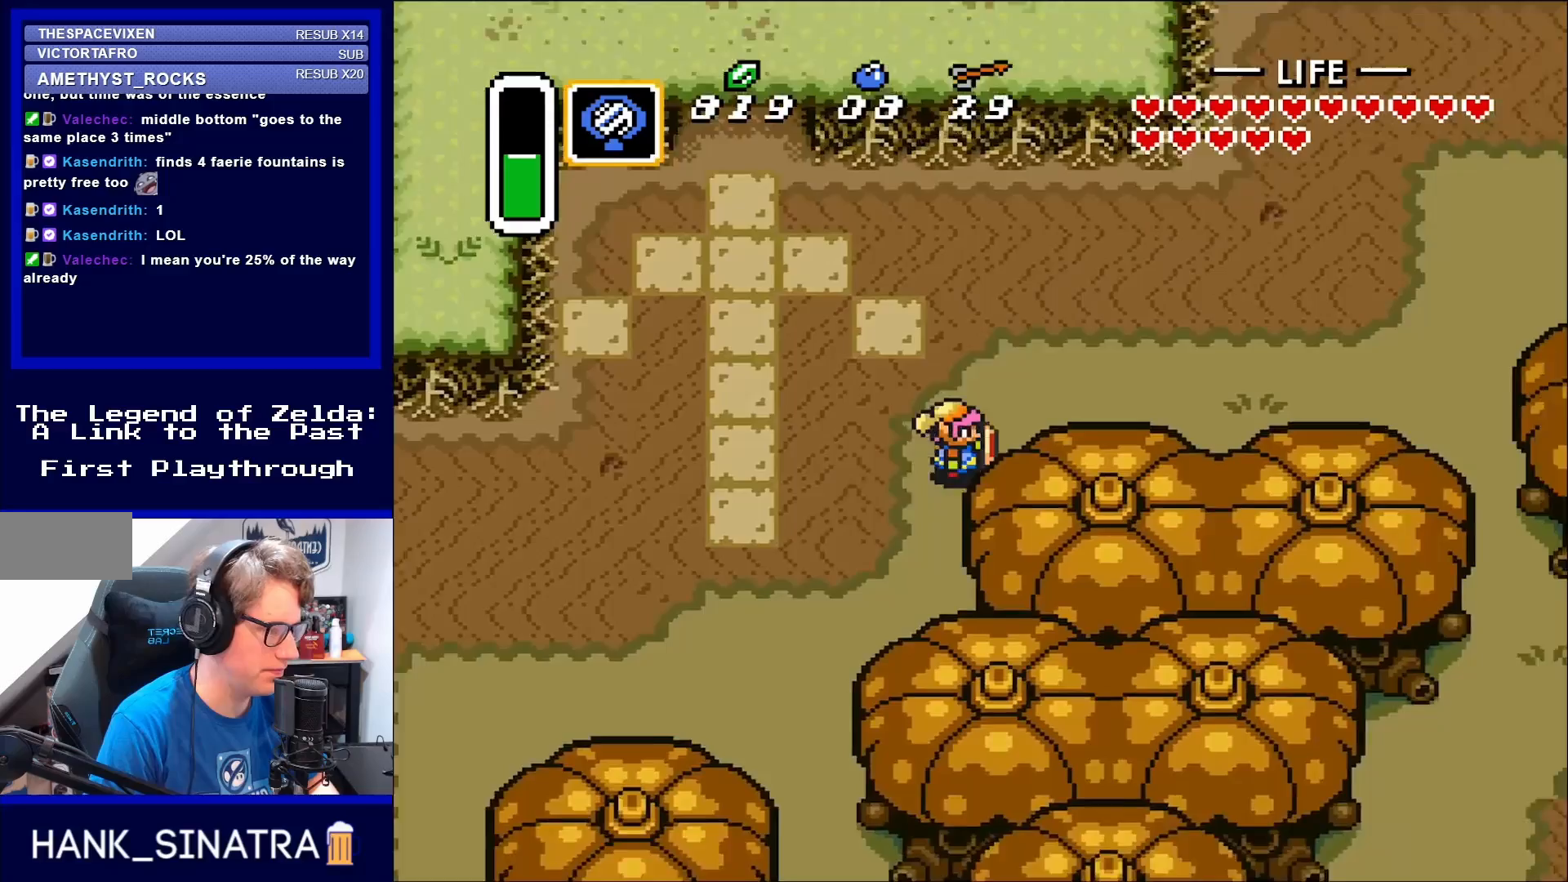
{"buttons": ["DPAD_UP", "DPAD_RIGHT"], "events": []}
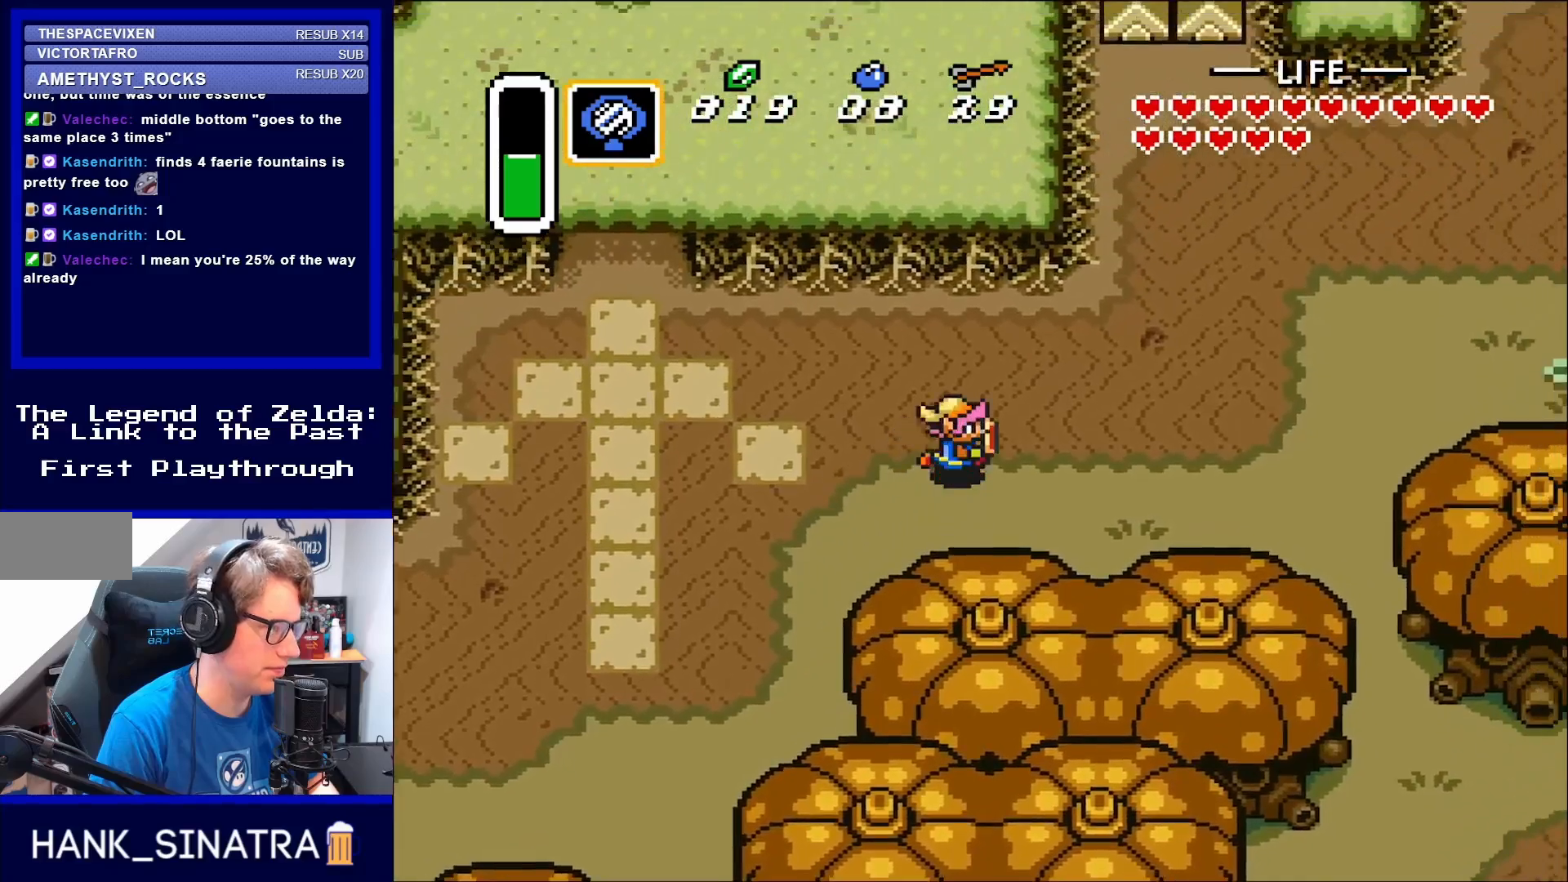
{"buttons": ["DPAD_UP", "DPAD_RIGHT"], "events": []}
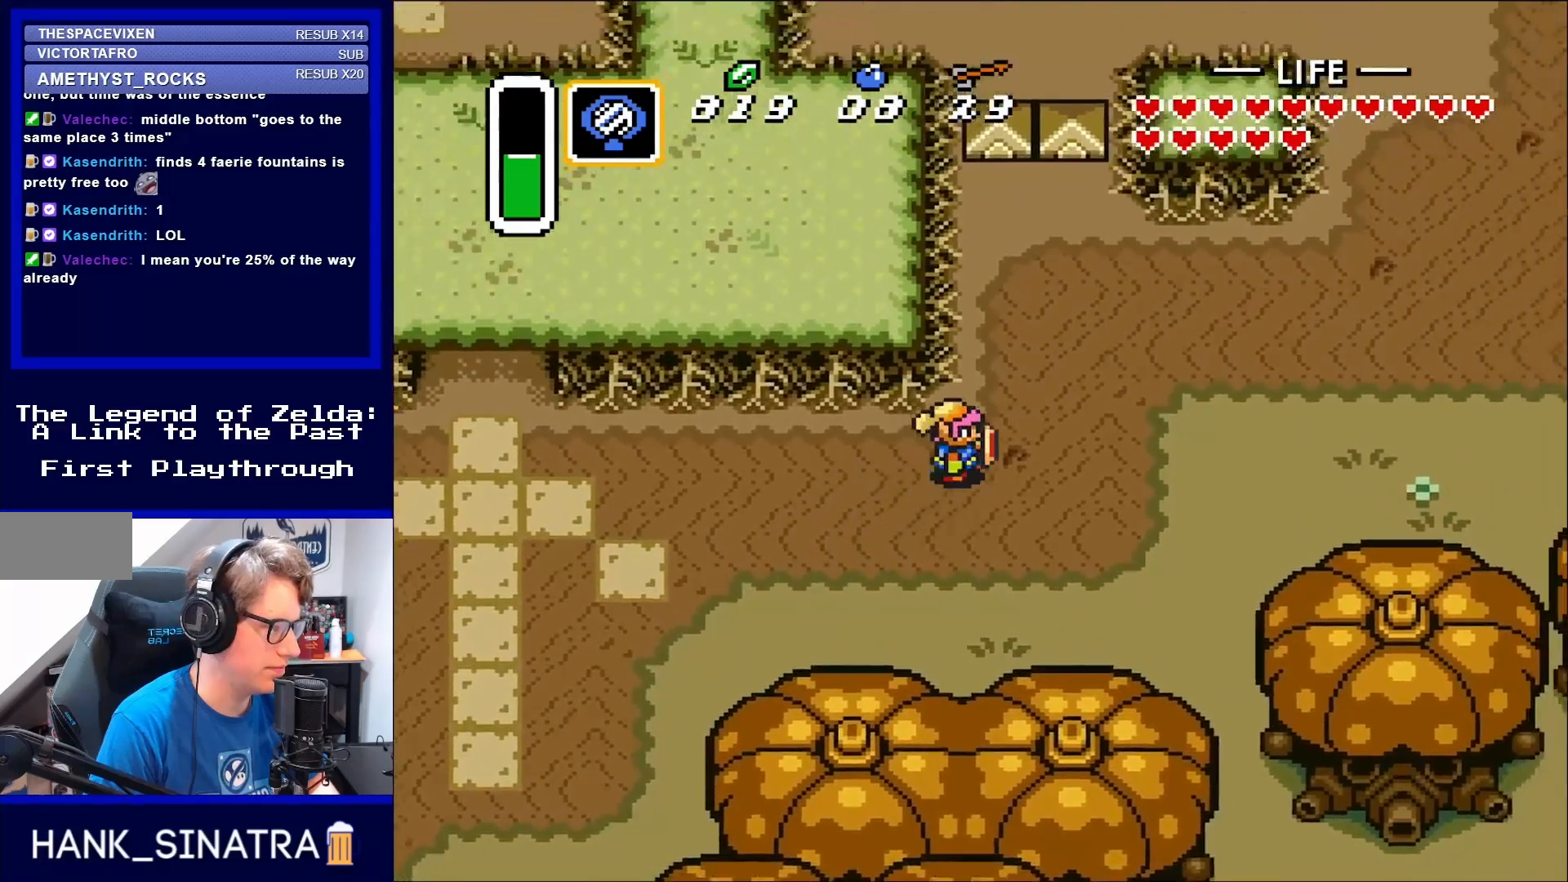
{"buttons": ["DPAD_UP", "DPAD_RIGHT"], "events": []}
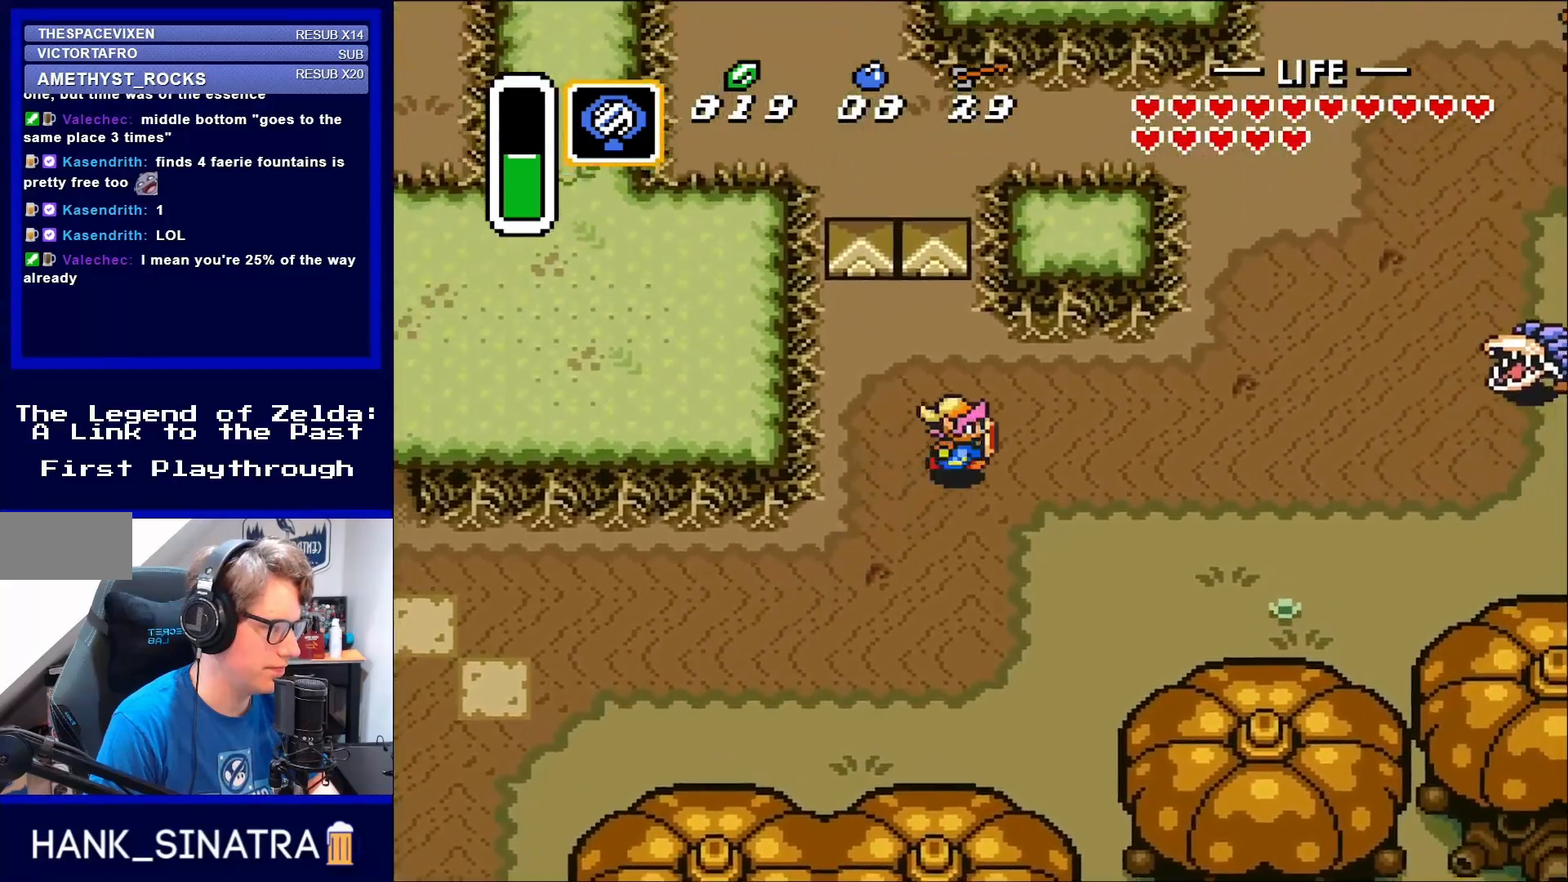
{"buttons": ["DPAD_RIGHT"], "events": [[183, "DPAD_UP", "up"]]}
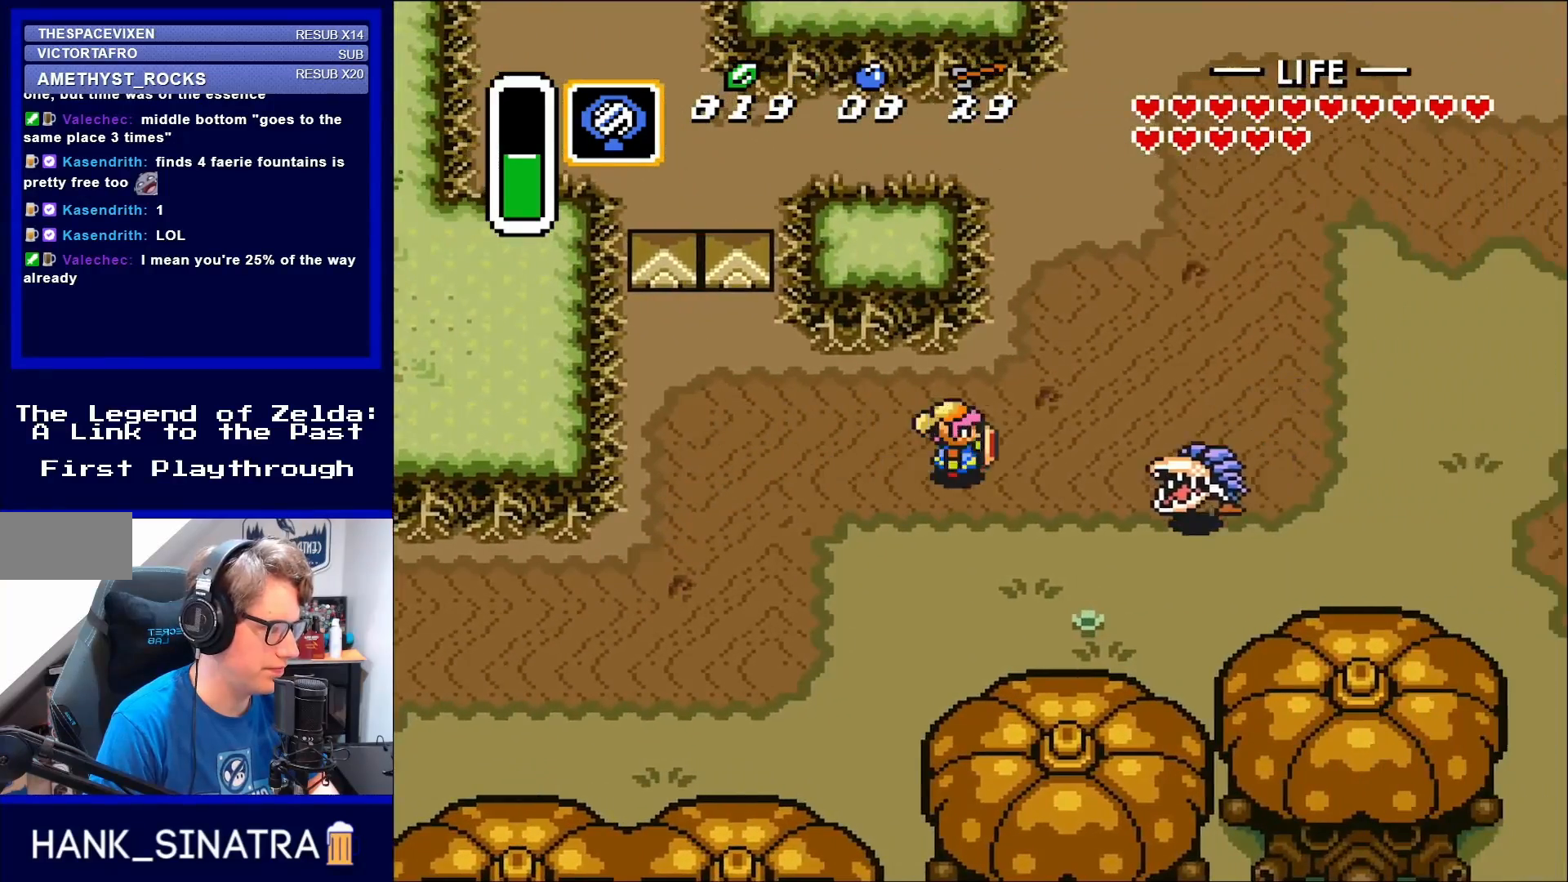
{"buttons": ["DPAD_DOWN", "DPAD_RIGHT"], "events": [[167, "B", "down"], [250, "B", "up"], [250, "DPAD_DOWN", "down"]]}
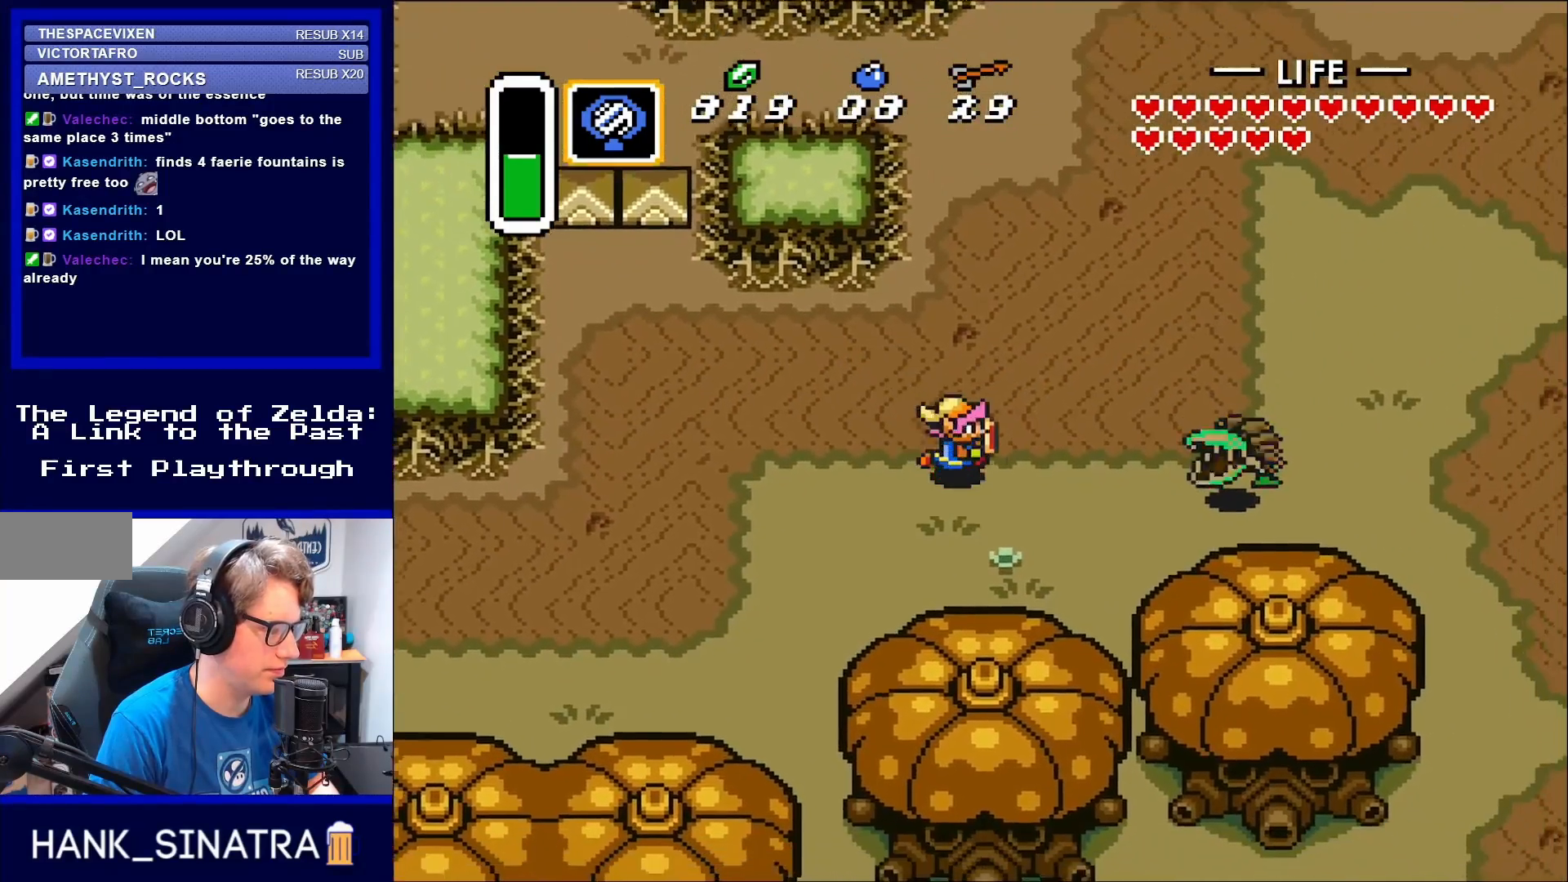
{"buttons": ["DPAD_RIGHT"], "events": [[150, "DPAD_DOWN", "up"], [217, "B", "down"], [367, "B", "up"]]}
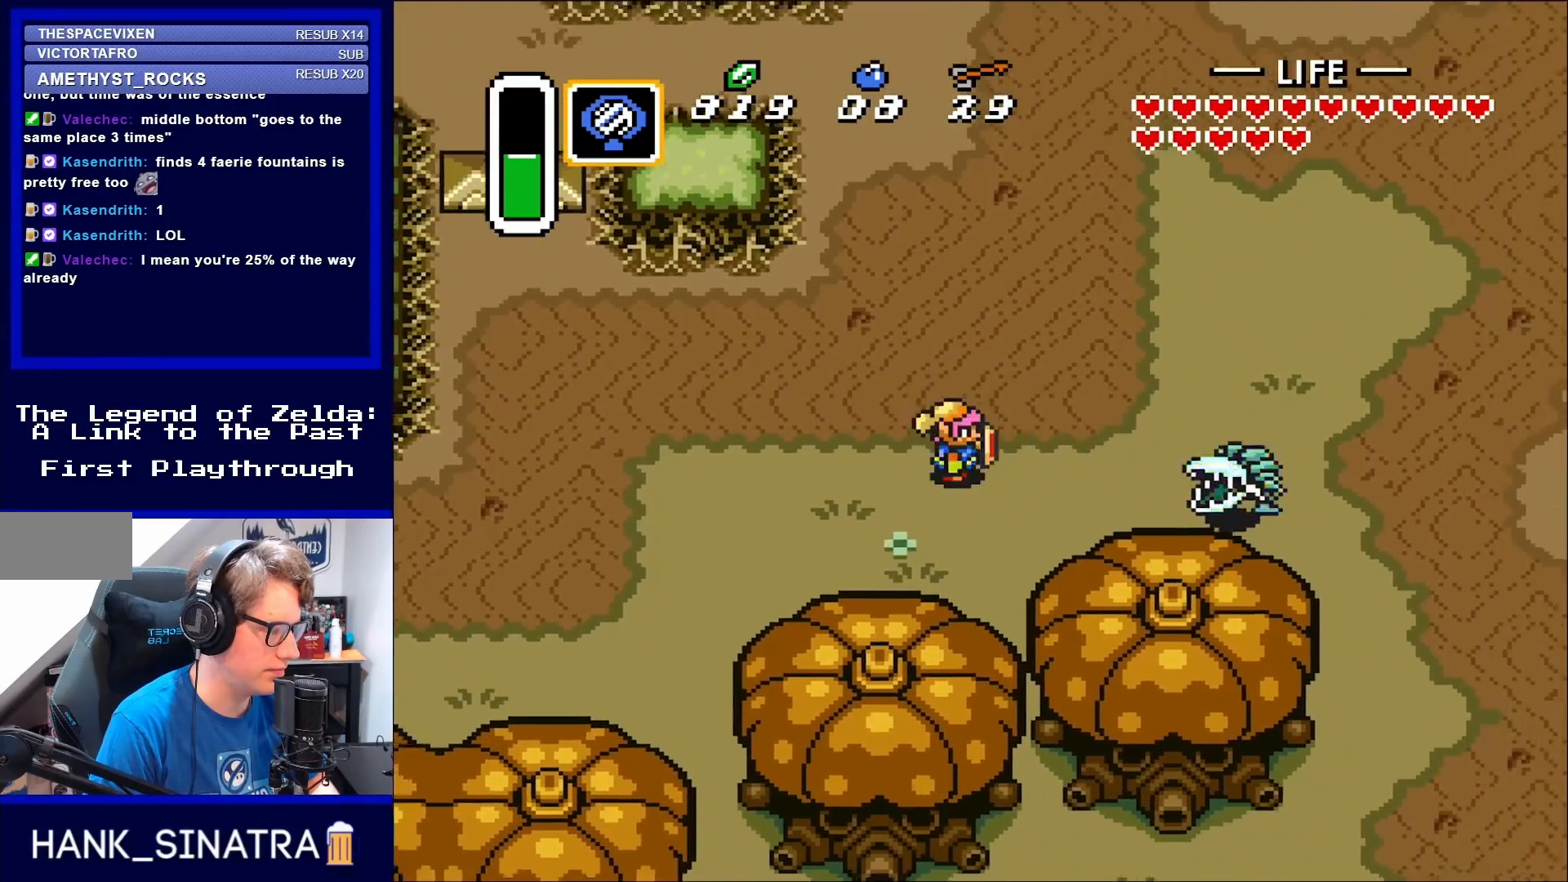
{"buttons": ["DPAD_RIGHT"], "events": [[100, "DPAD_DOWN", "down"], [250, "B", "down"], [283, "DPAD_DOWN", "up"], [383, "B", "up"]]}
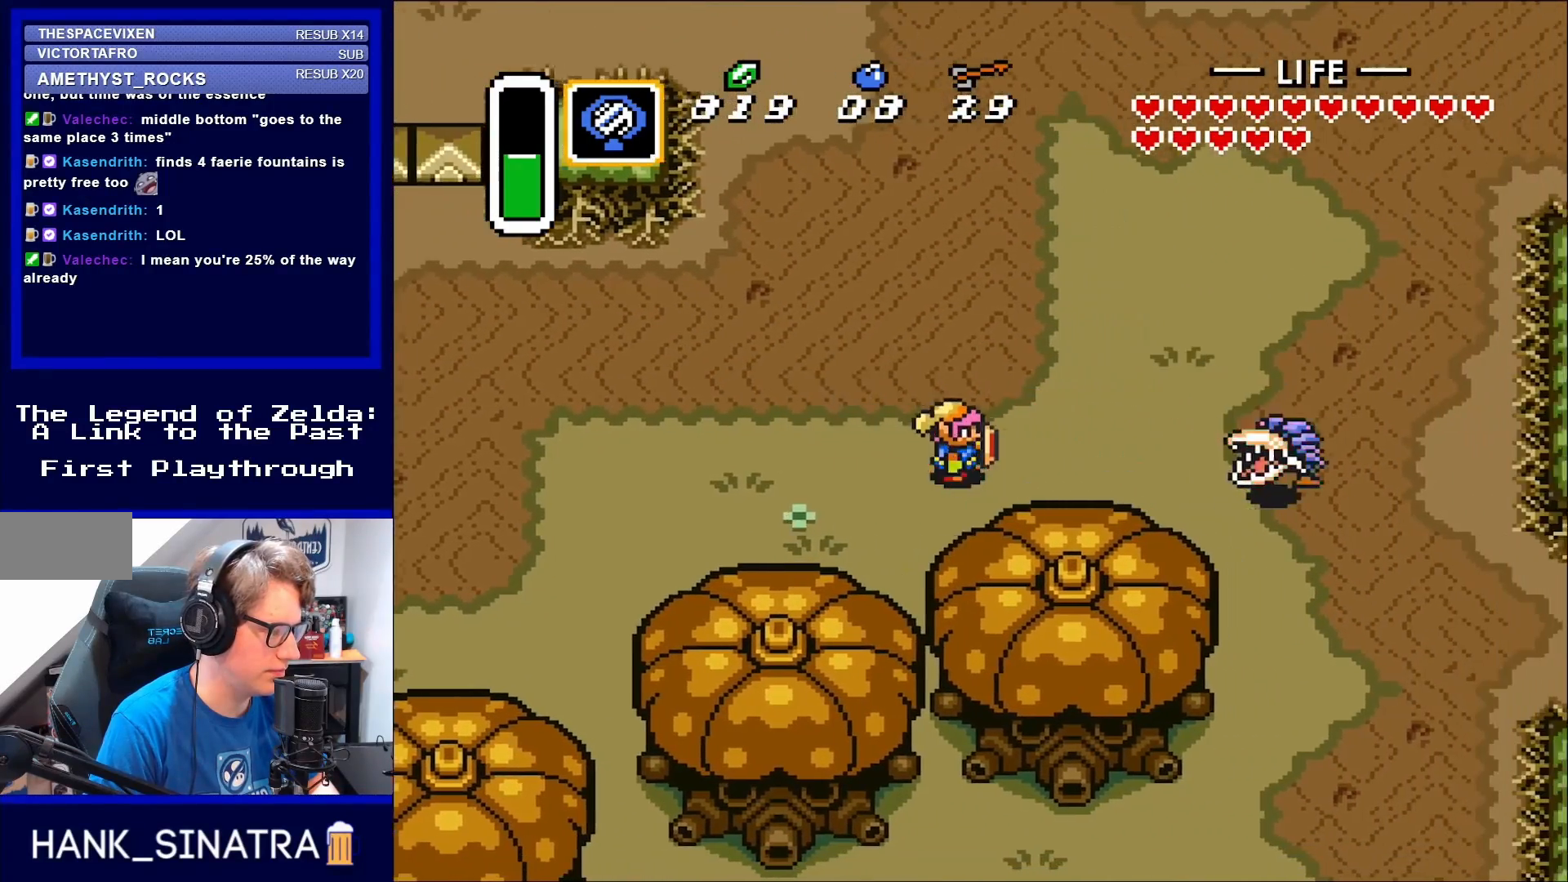
{"buttons": ["DPAD_RIGHT"], "events": [[183, "B", "down"], [333, "B", "up"]]}
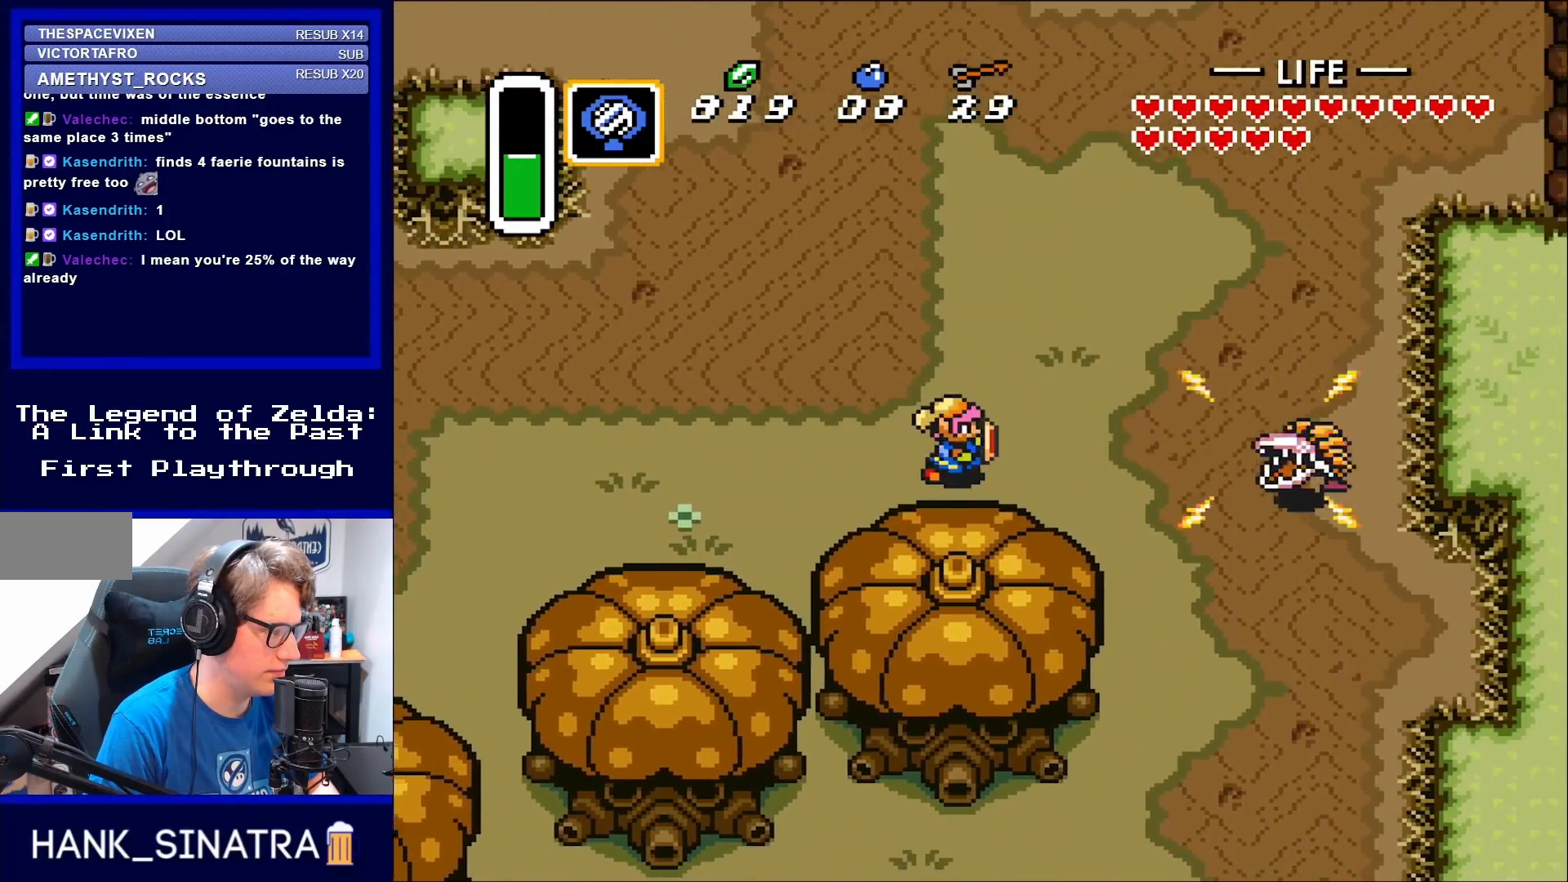
{"buttons": ["B", "DPAD_RIGHT"], "events": [[450, "B", "down"]]}
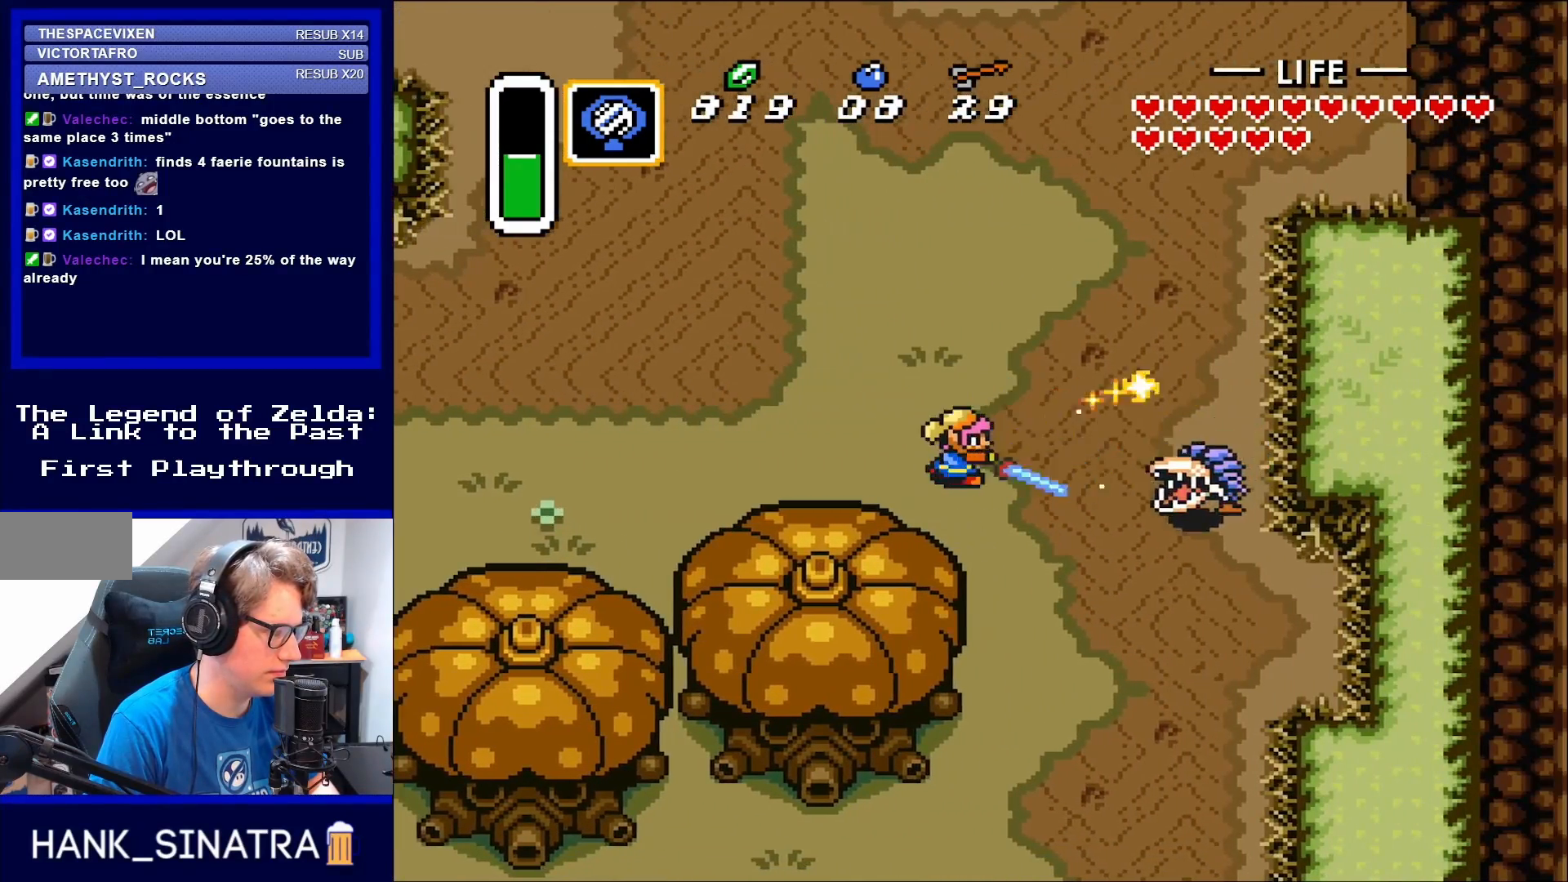
{"buttons": ["DPAD_RIGHT"], "events": [[117, "B", "up"], [300, "B", "down"], [383, "B", "up"]]}
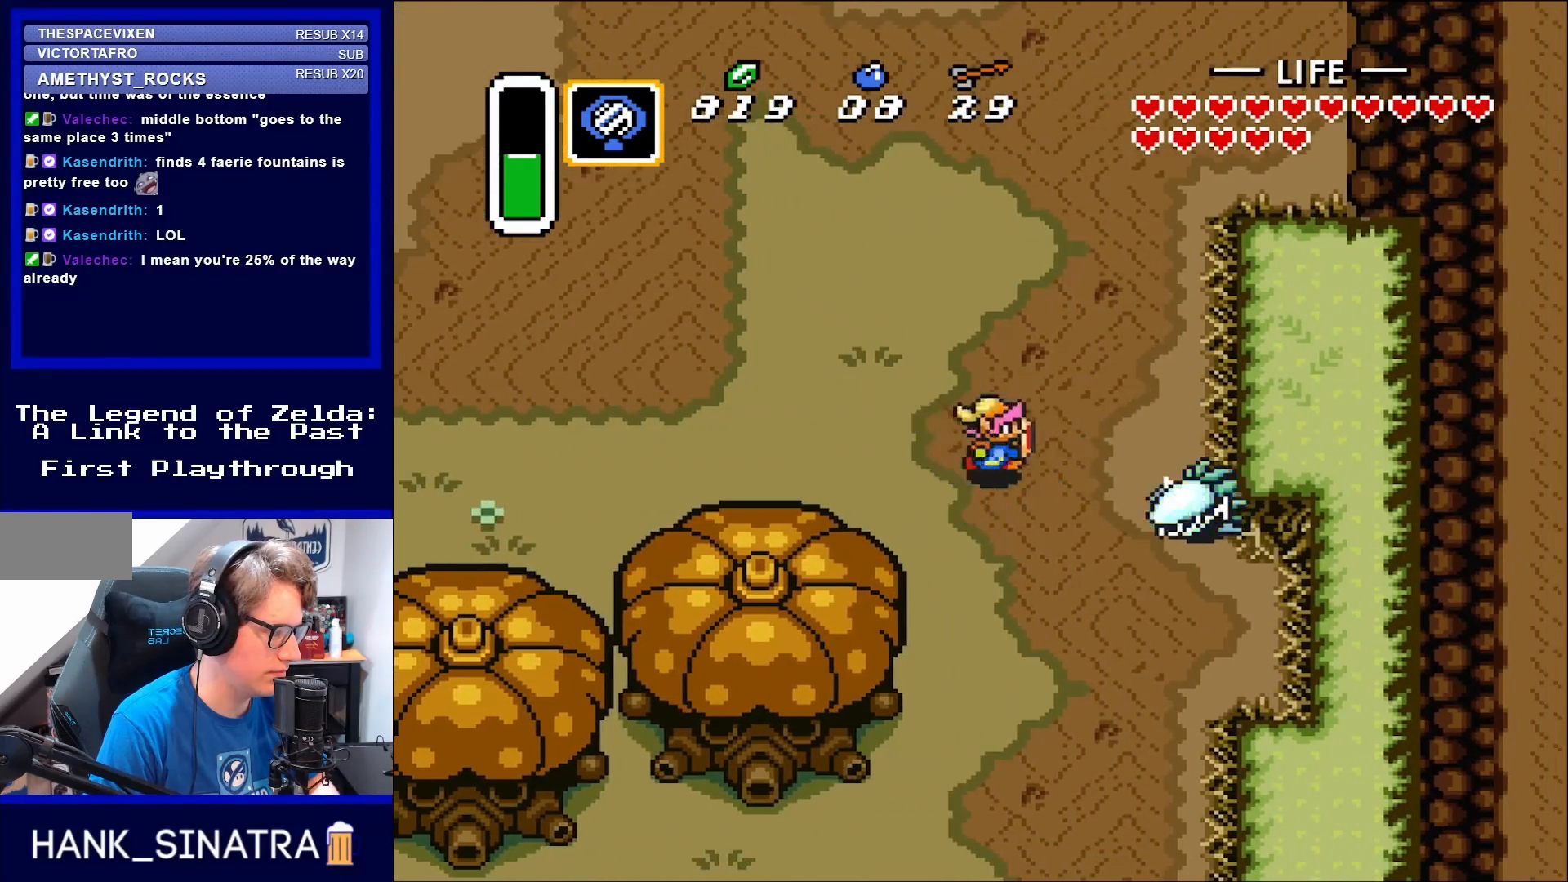
{"buttons": ["B", "DPAD_RIGHT"], "events": [[217, "DPAD_DOWN", "down"], [400, "B", "down"], [400, "DPAD_DOWN", "up"]]}
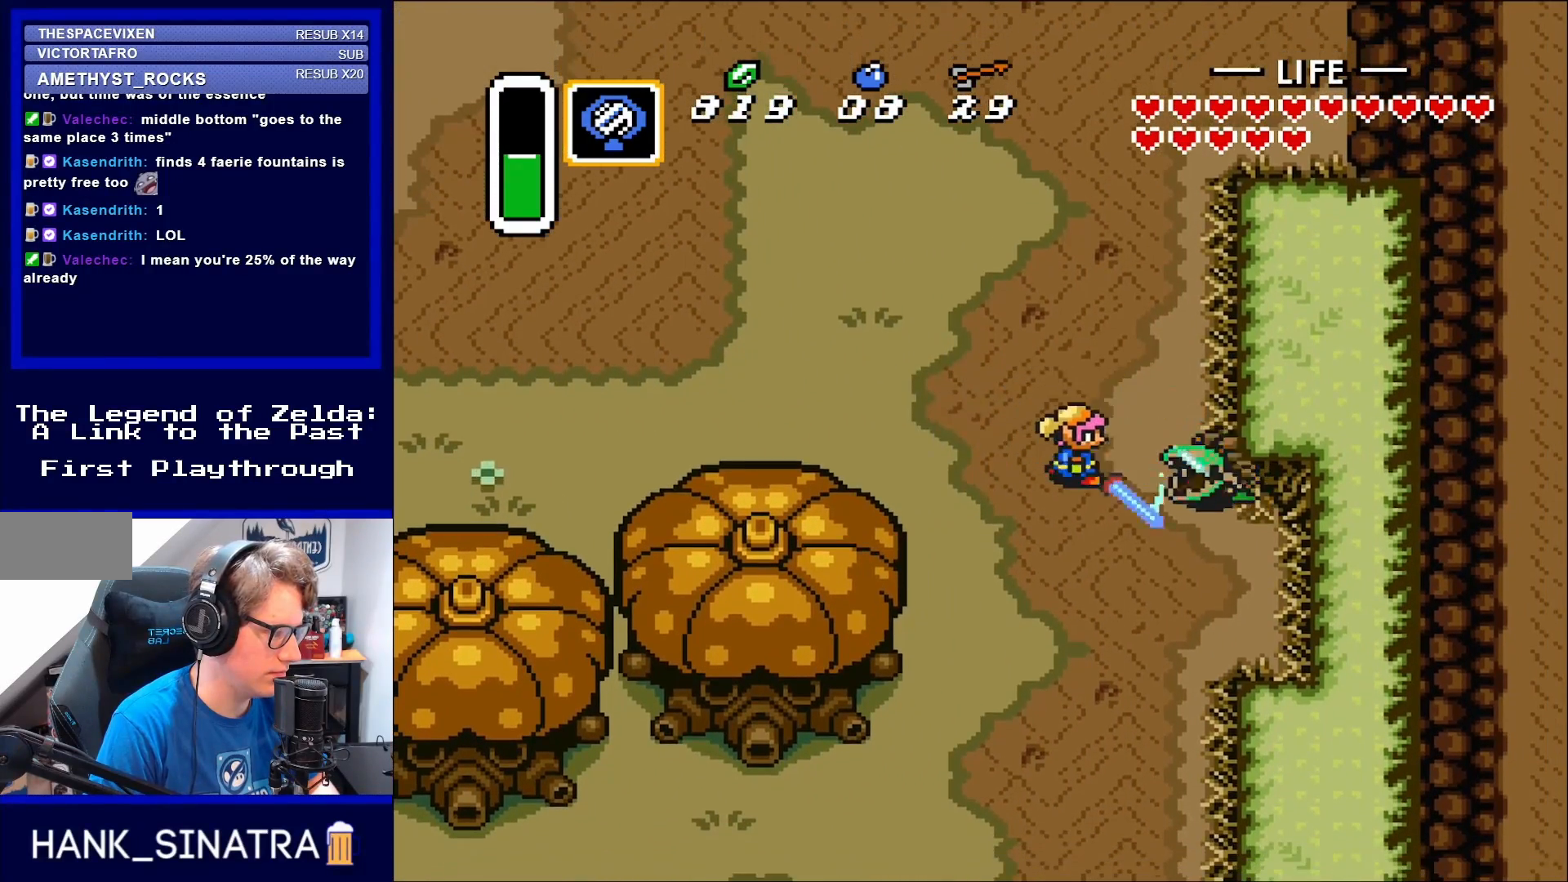
{"buttons": [], "events": [[17, "B", "up"], [183, "B", "down"], [333, "B", "up"], [450, "DPAD_RIGHT", "up"]]}
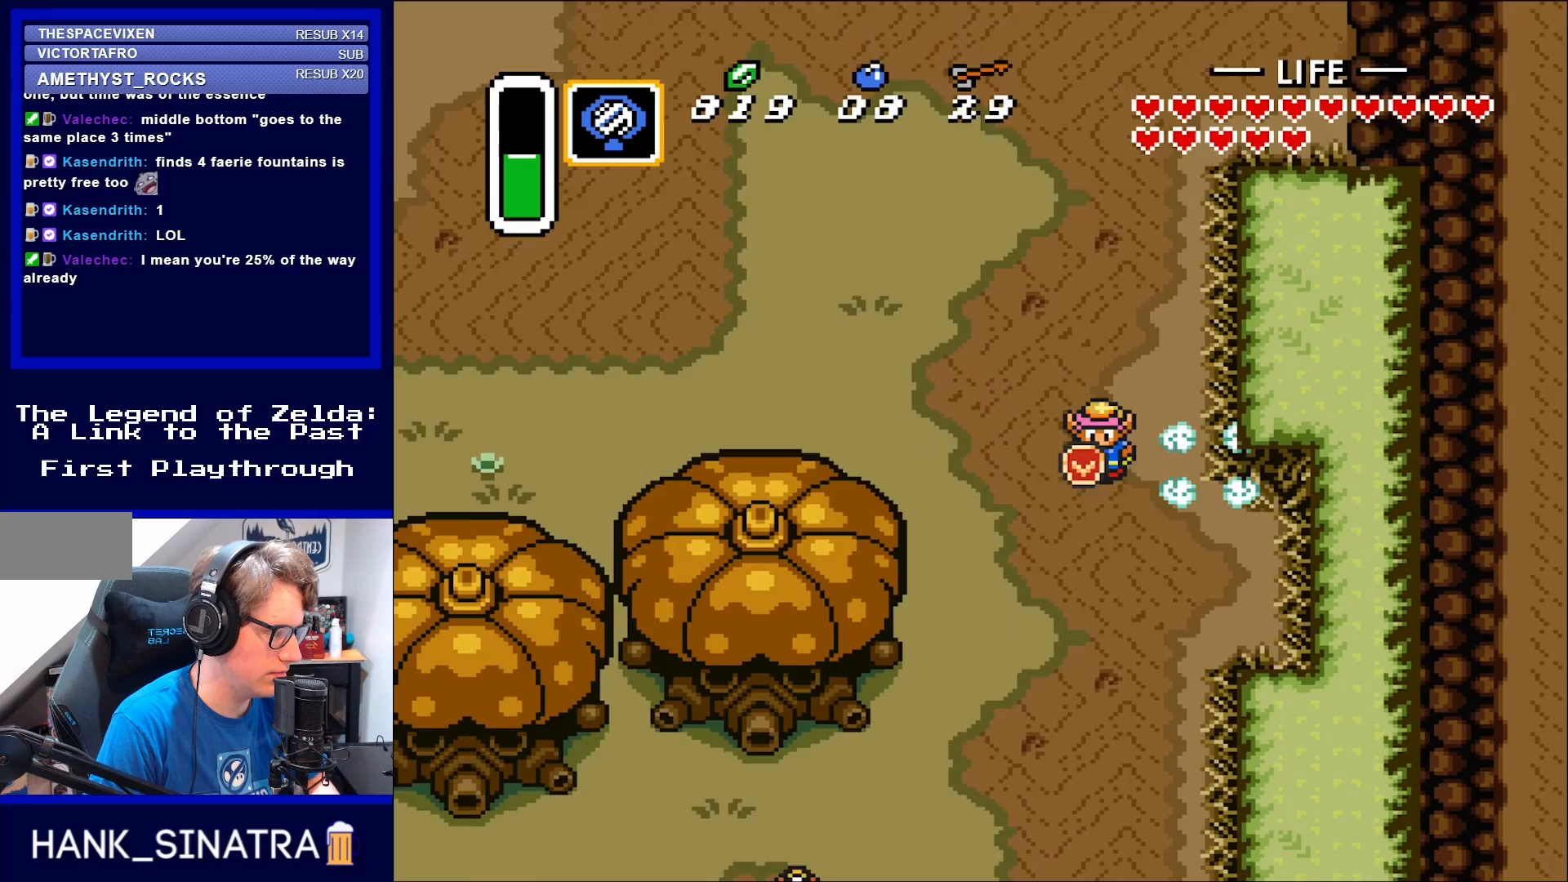
{"buttons": ["DPAD_RIGHT"], "events": [[100, "DPAD_DOWN", "down"], [250, "DPAD_RIGHT", "down"], [383, "DPAD_DOWN", "up"]]}
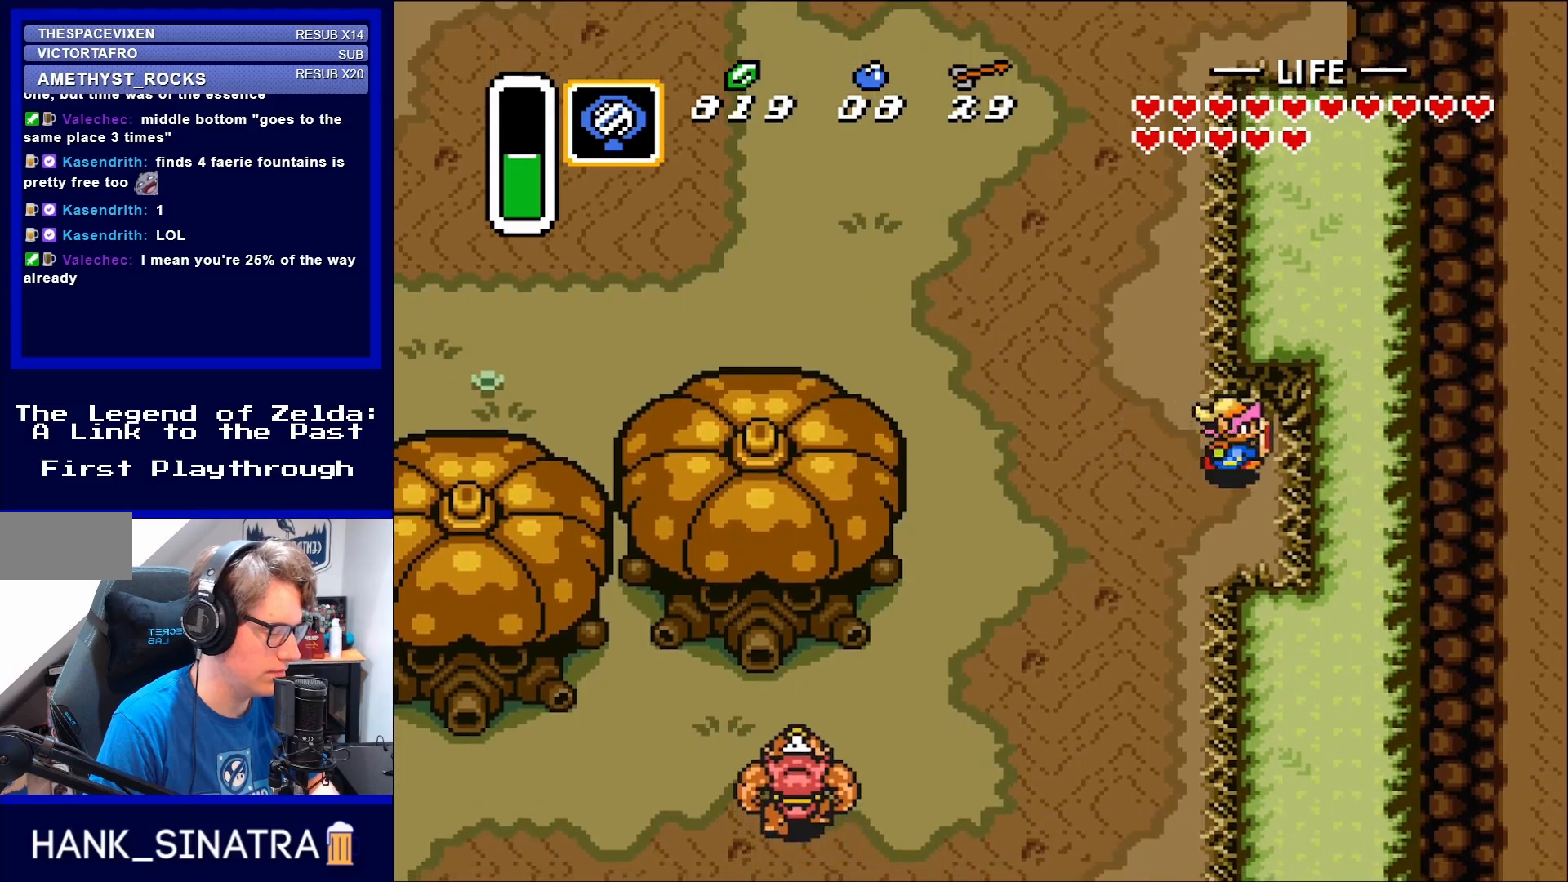
{"buttons": ["DPAD_RIGHT"], "events": [[83, "DPAD_DOWN", "down"], [183, "DPAD_RIGHT", "up"], [283, "DPAD_RIGHT", "down"], [350, "DPAD_DOWN", "up"]]}
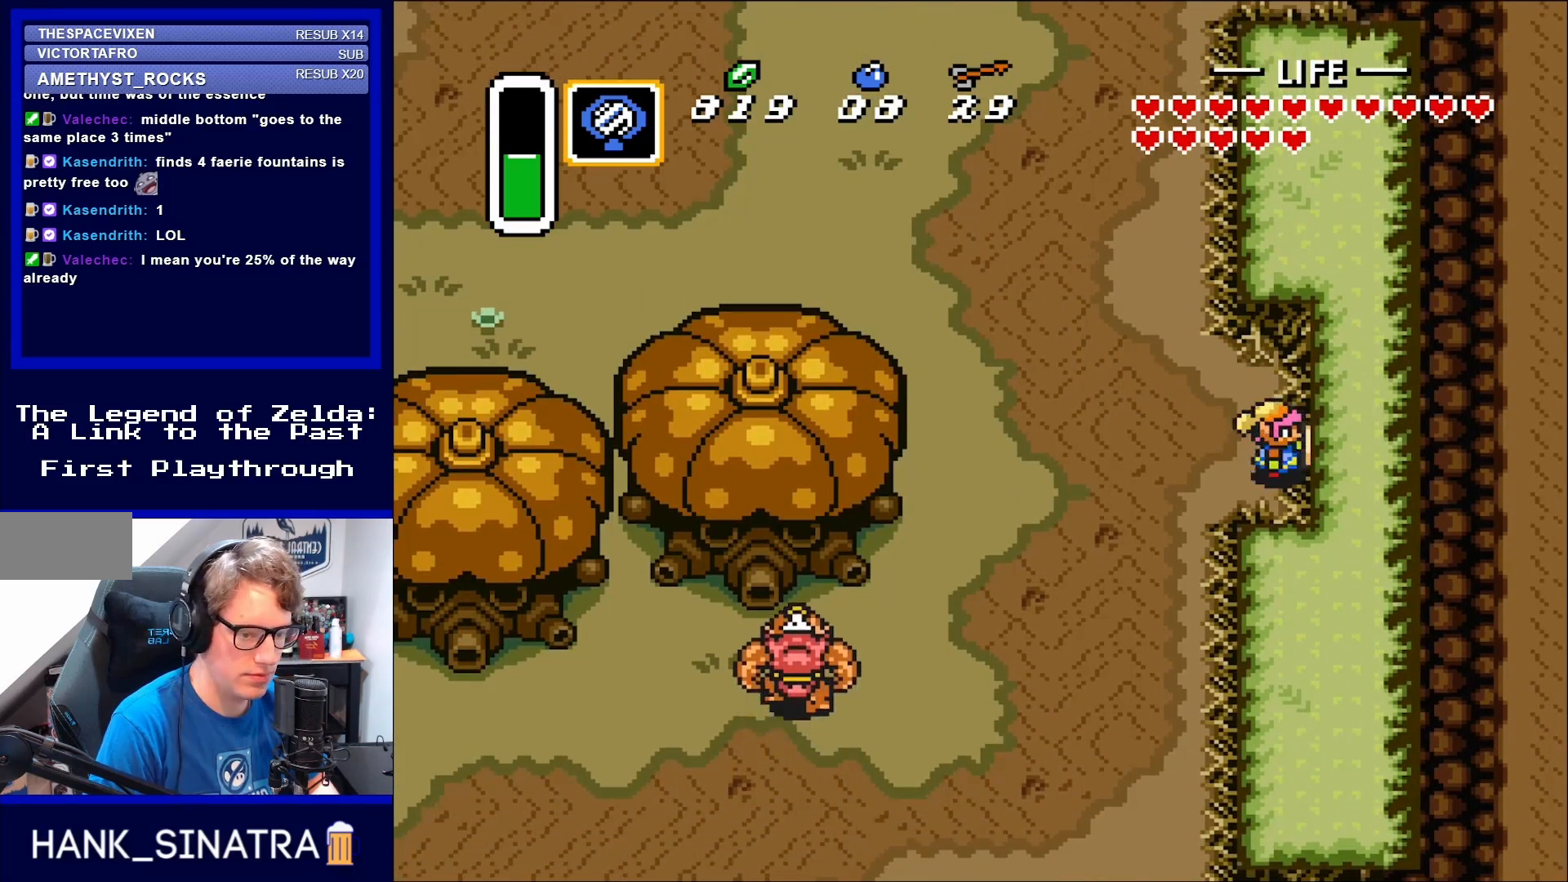
{"buttons": ["DPAD_DOWN", "DPAD_RIGHT"], "events": [[183, "DPAD_UP", "down"], [367, "DPAD_UP", "up"], [483, "DPAD_DOWN", "down"]]}
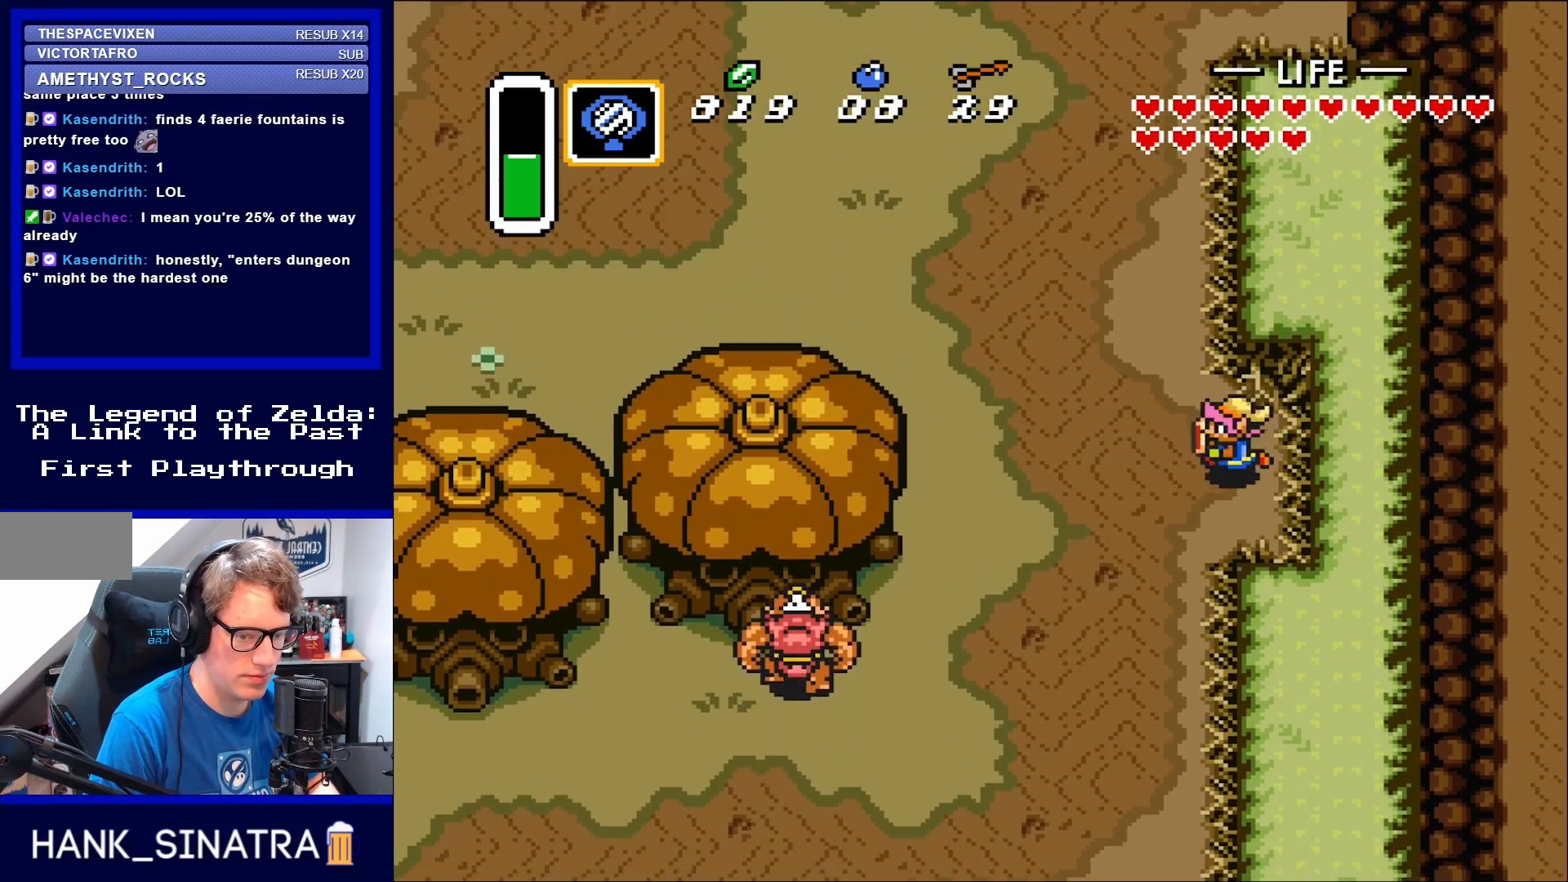
{"buttons": ["DPAD_DOWN"], "events": [[17, "DPAD_RIGHT", "up"], [50, "DPAD_DOWN", "up"], [50, "DPAD_LEFT", "down"], [250, "DPAD_DOWN", "down"], [317, "DPAD_LEFT", "up"]]}
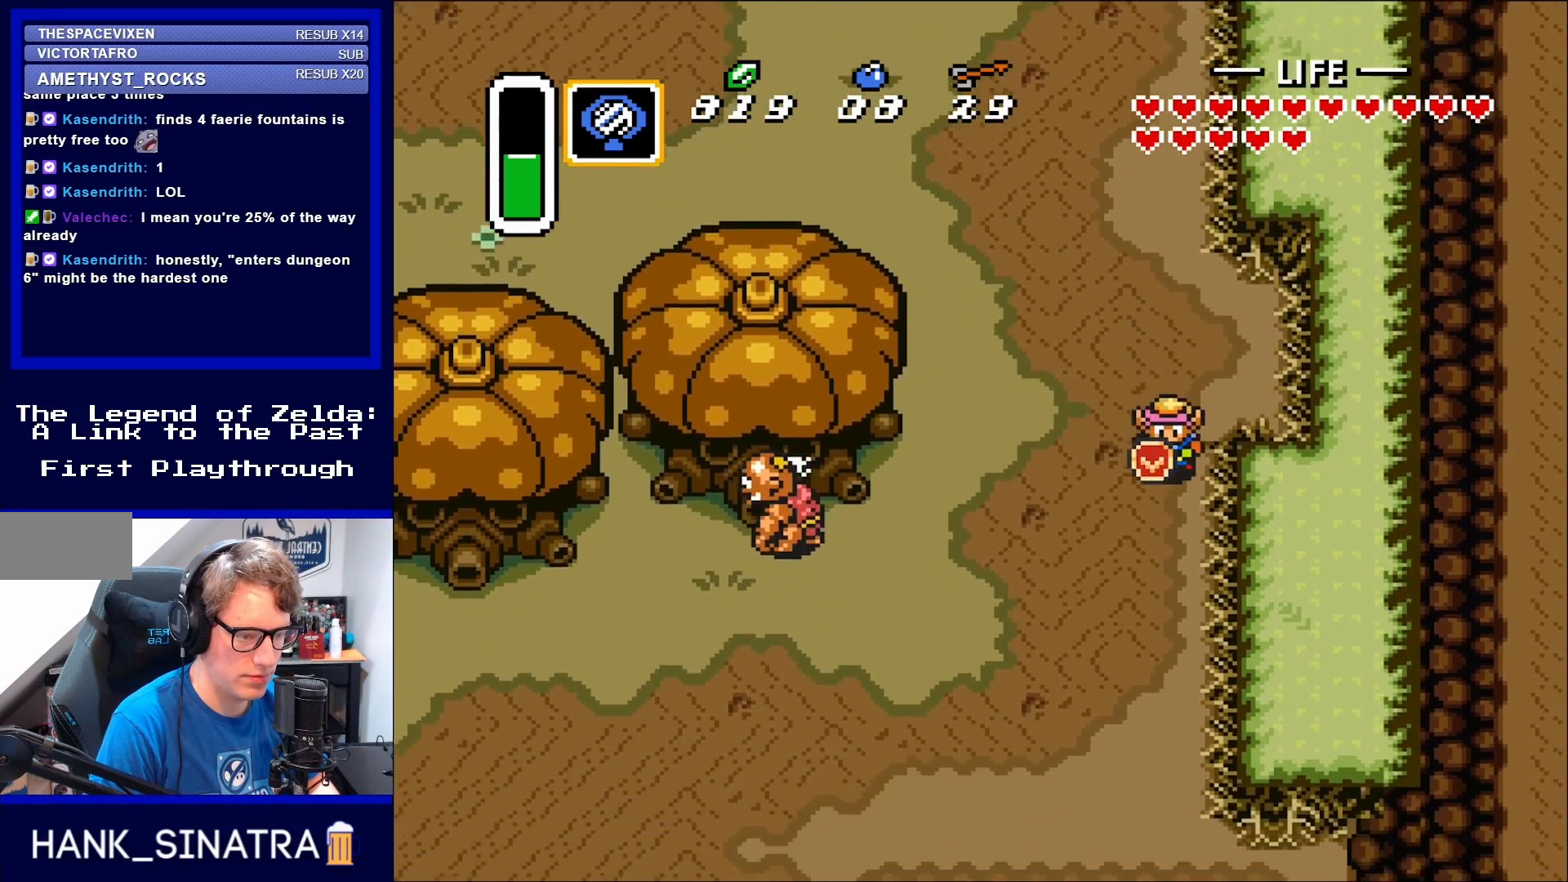
{"buttons": ["DPAD_DOWN", "DPAD_LEFT"], "events": [[417, "DPAD_LEFT", "down"]]}
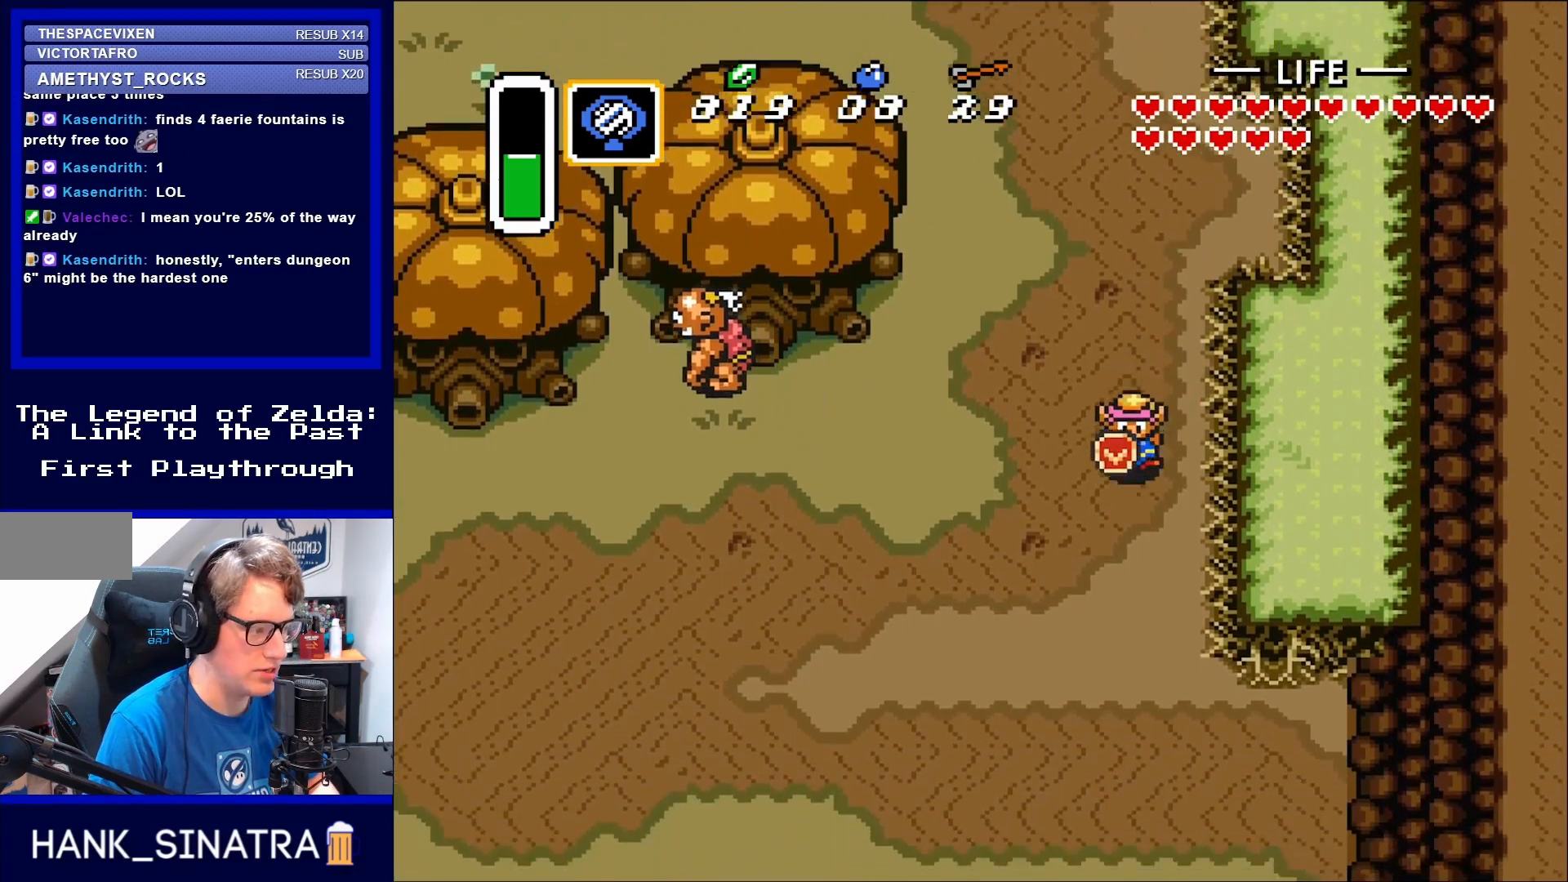
{"buttons": ["DPAD_DOWN"], "events": [[67, "DPAD_LEFT", "up"]]}
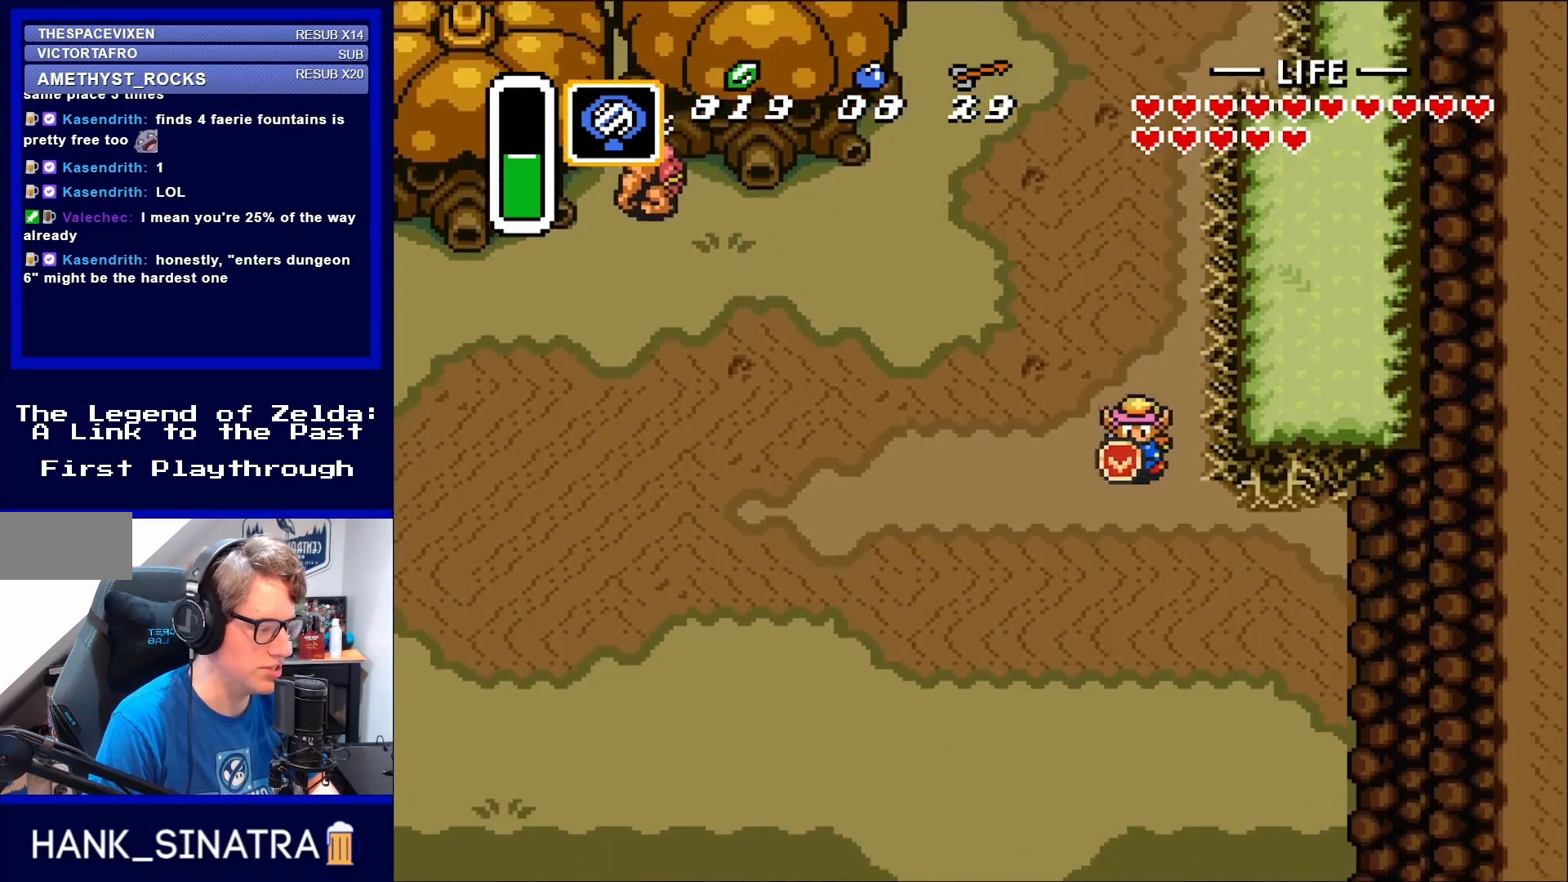
{"buttons": ["DPAD_DOWN", "DPAD_RIGHT"], "events": [[133, "DPAD_RIGHT", "down"]]}
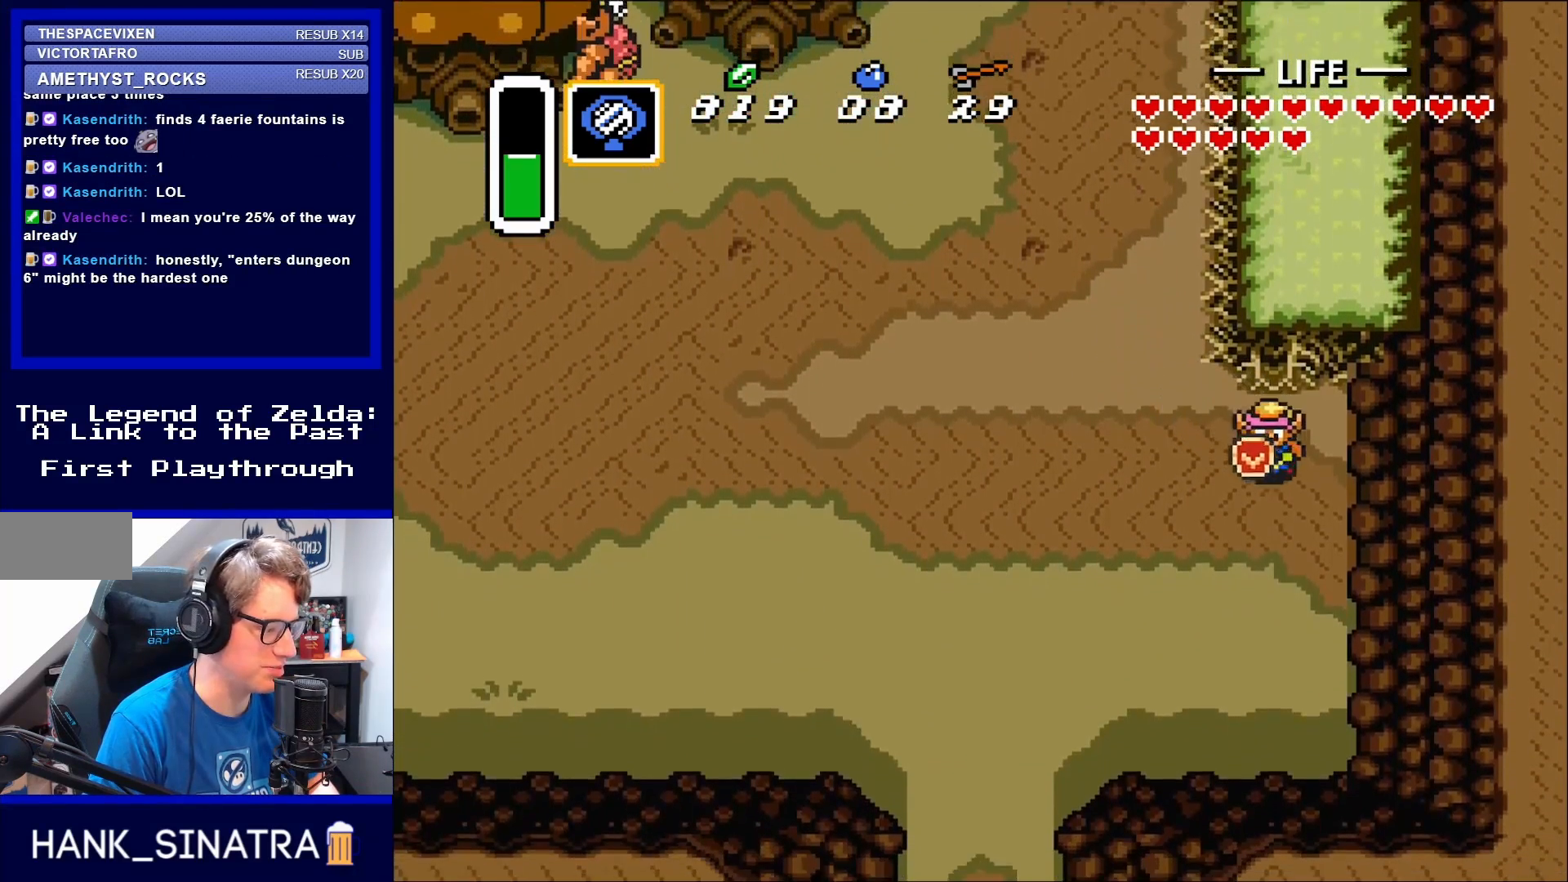
{"buttons": ["DPAD_DOWN", "DPAD_RIGHT"], "events": []}
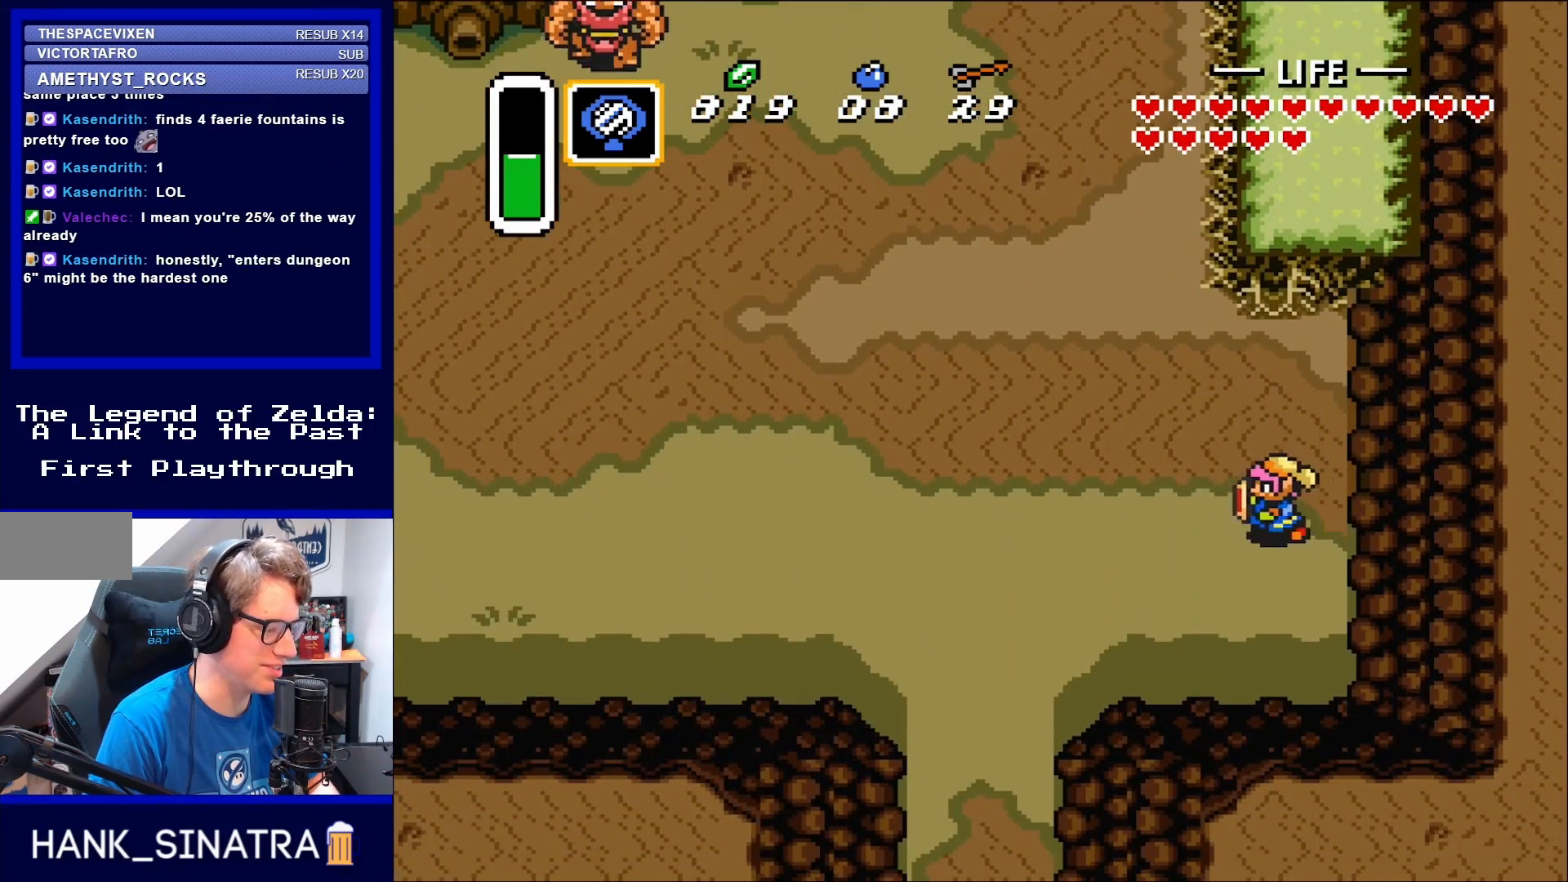
{"buttons": ["DPAD_LEFT"], "events": [[17, "DPAD_RIGHT", "up"], [50, "DPAD_DOWN", "up"], [50, "DPAD_LEFT", "down"]]}
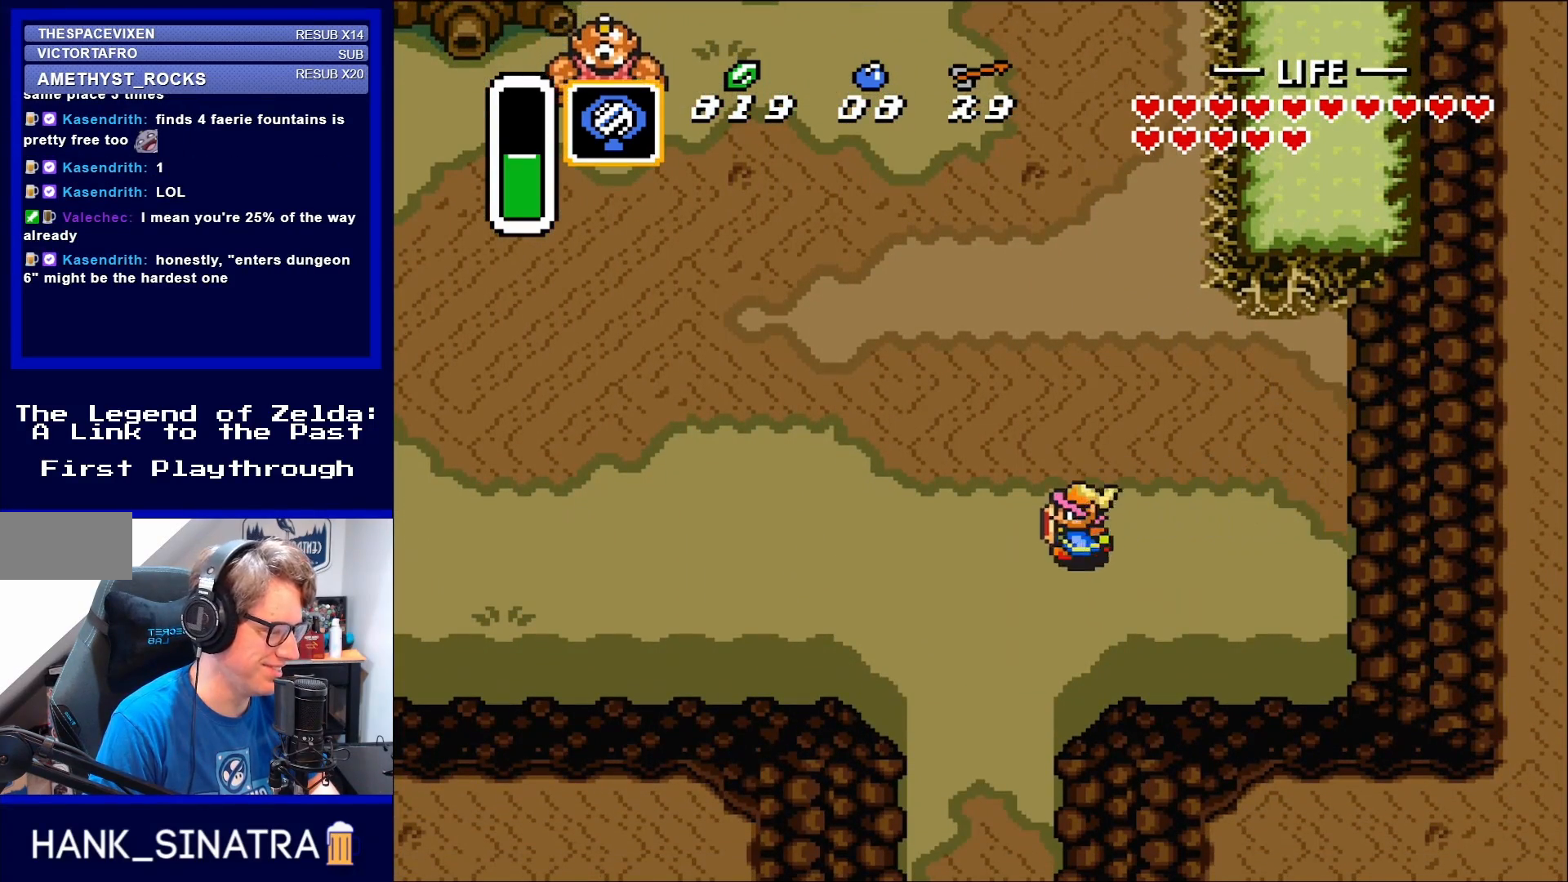
{"buttons": ["DPAD_DOWN"], "events": [[17, "DPAD_DOWN", "down"], [217, "DPAD_LEFT", "up"]]}
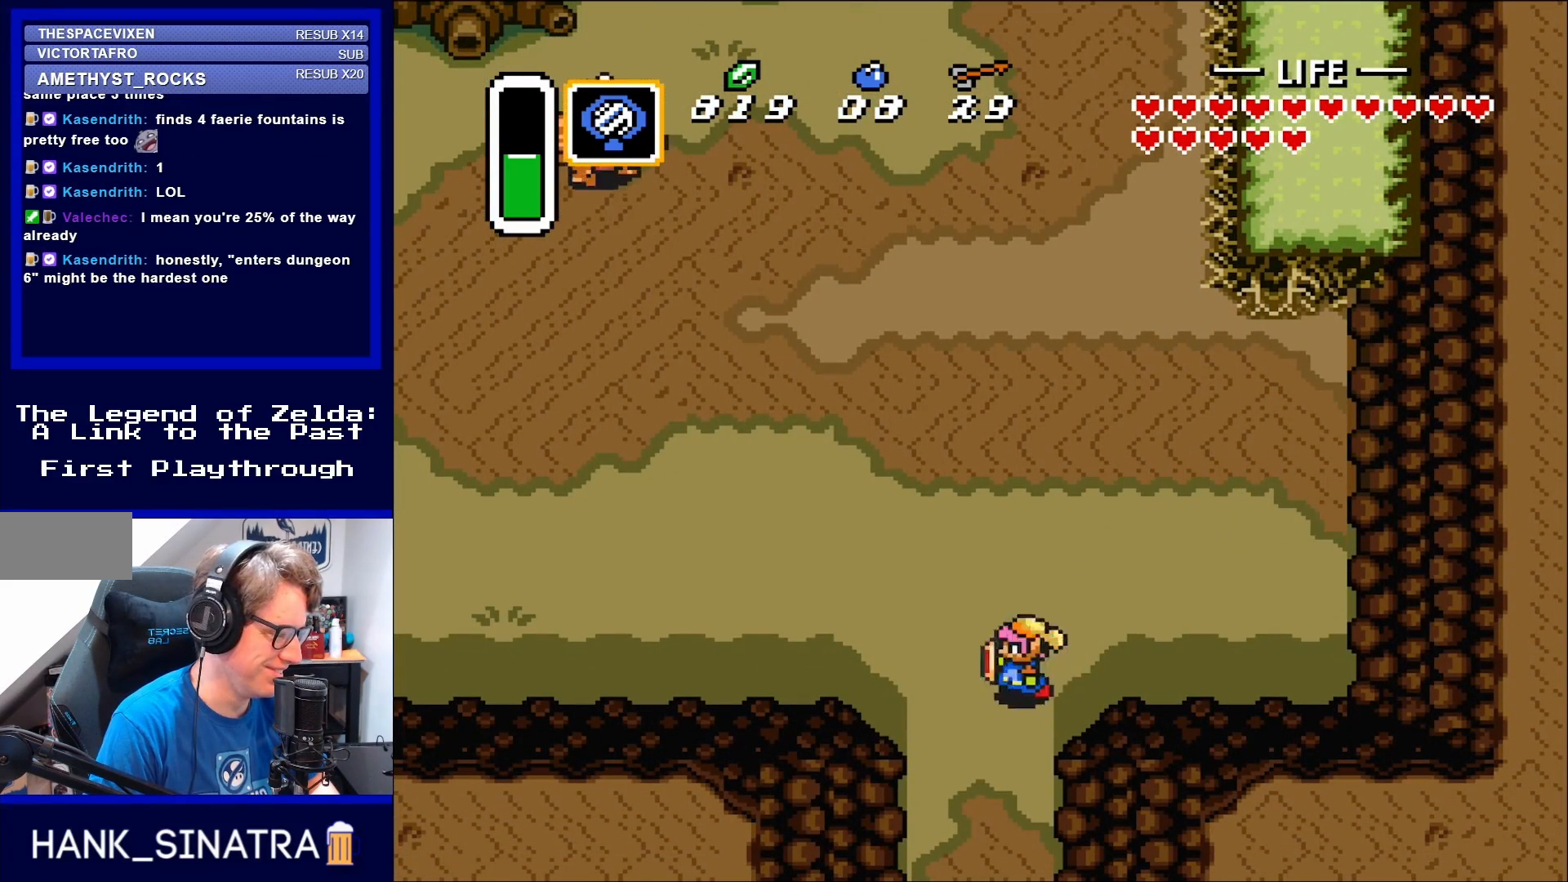
{"buttons": ["DPAD_DOWN"], "events": [[17, "DPAD_LEFT", "down"], [67, "DPAD_DOWN", "up"], [150, "DPAD_DOWN", "down"], [183, "DPAD_LEFT", "up"]]}
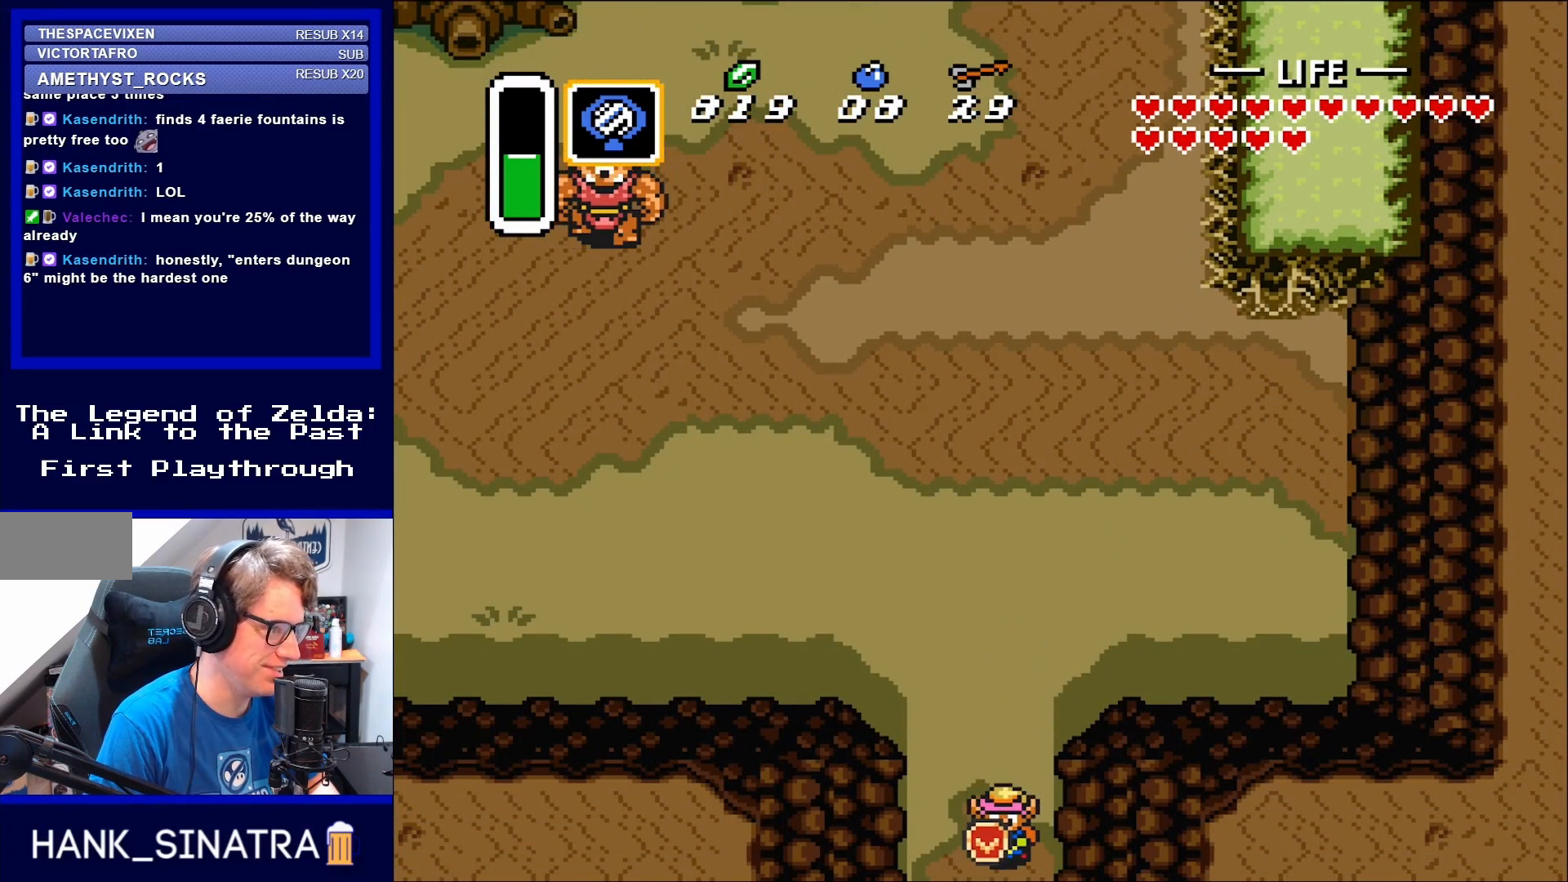
{"buttons": ["DPAD_DOWN"], "events": []}
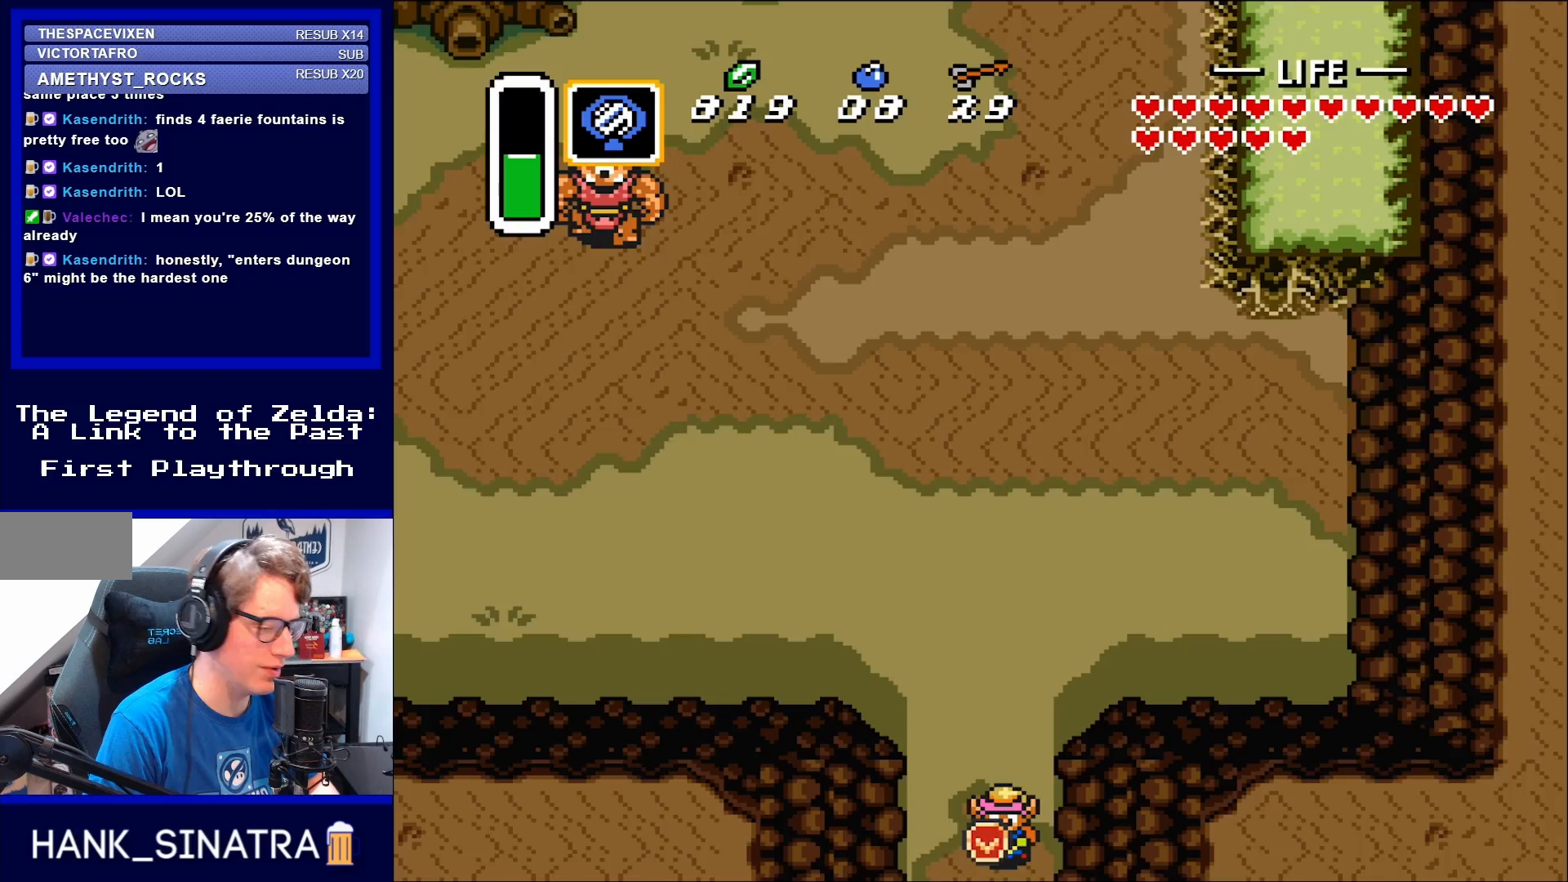
{"buttons": [], "events": [[100, "DPAD_DOWN", "up"]]}
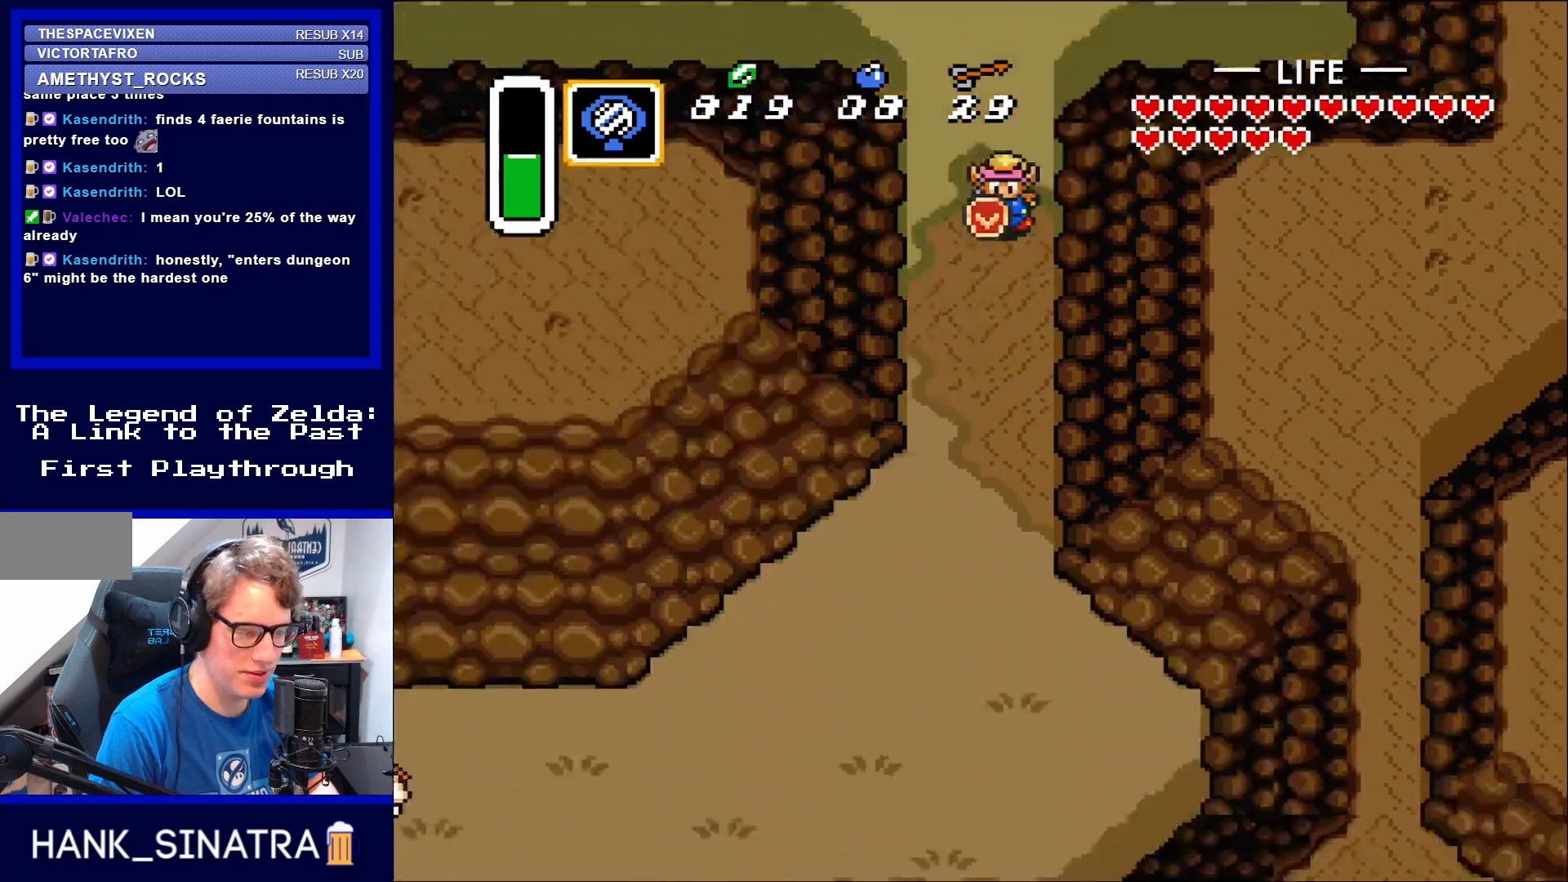
{"buttons": ["DPAD_DOWN"], "events": [[483, "DPAD_DOWN", "down"]]}
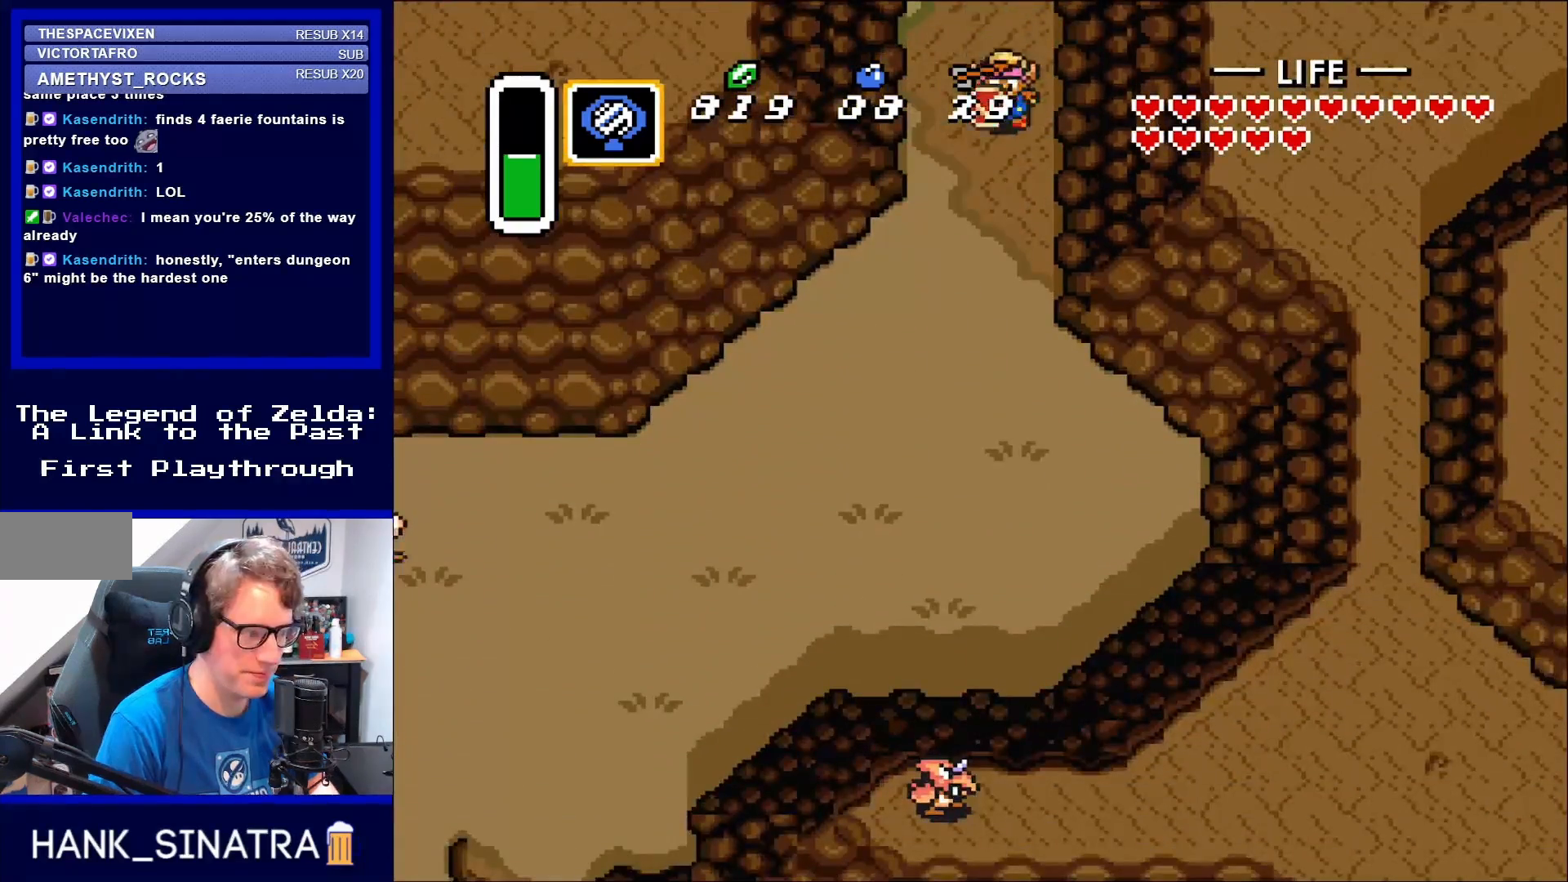
{"buttons": ["DPAD_DOWN", "DPAD_LEFT"], "events": [[183, "DPAD_LEFT", "down"]]}
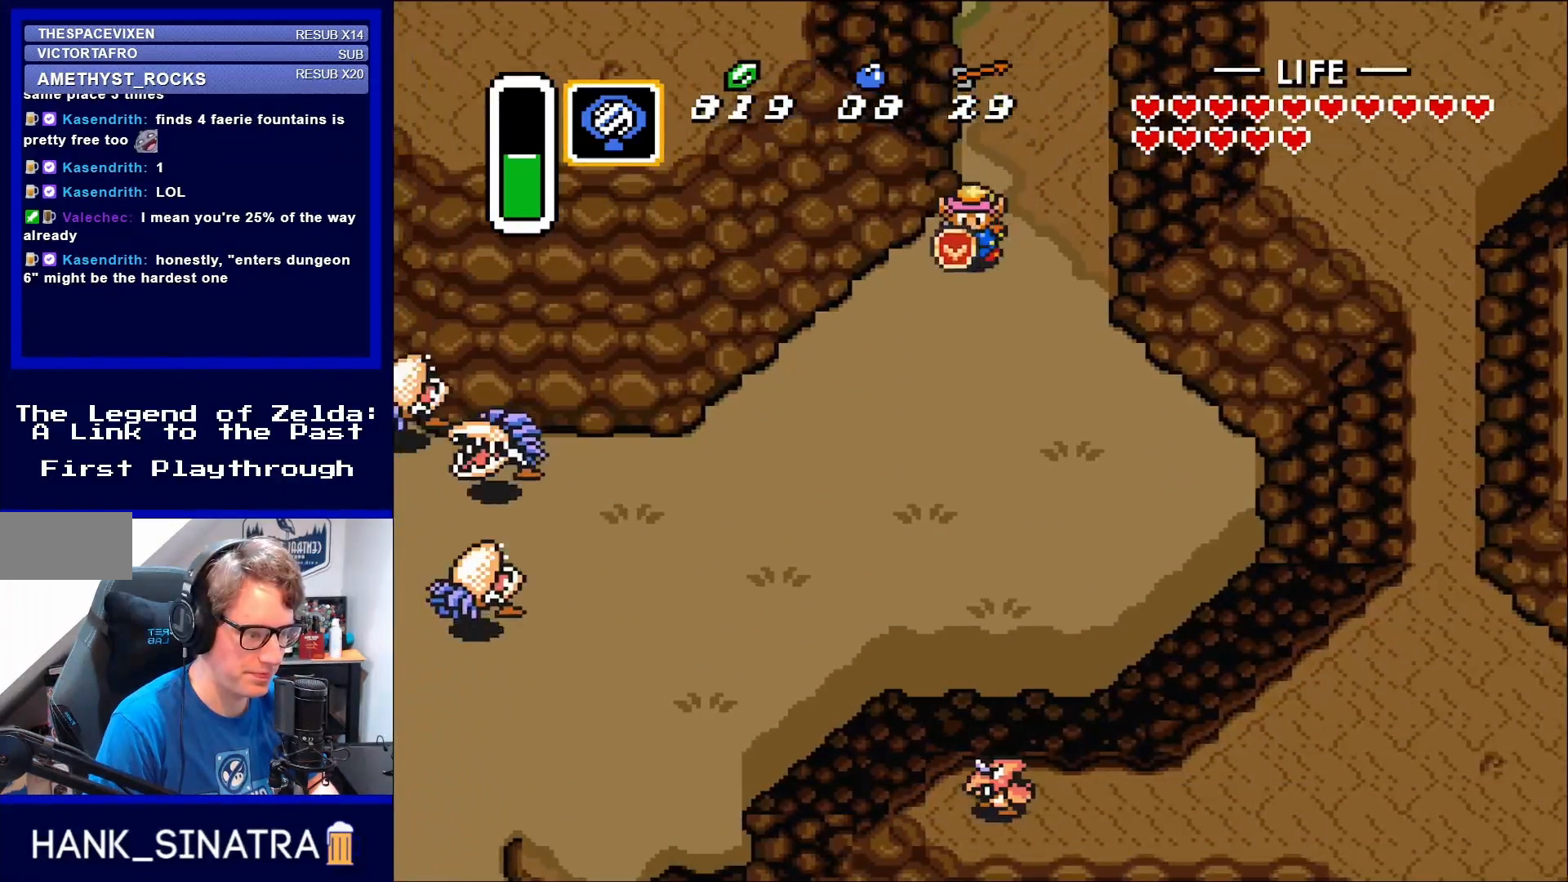
{"buttons": ["DPAD_DOWN", "DPAD_LEFT"], "events": []}
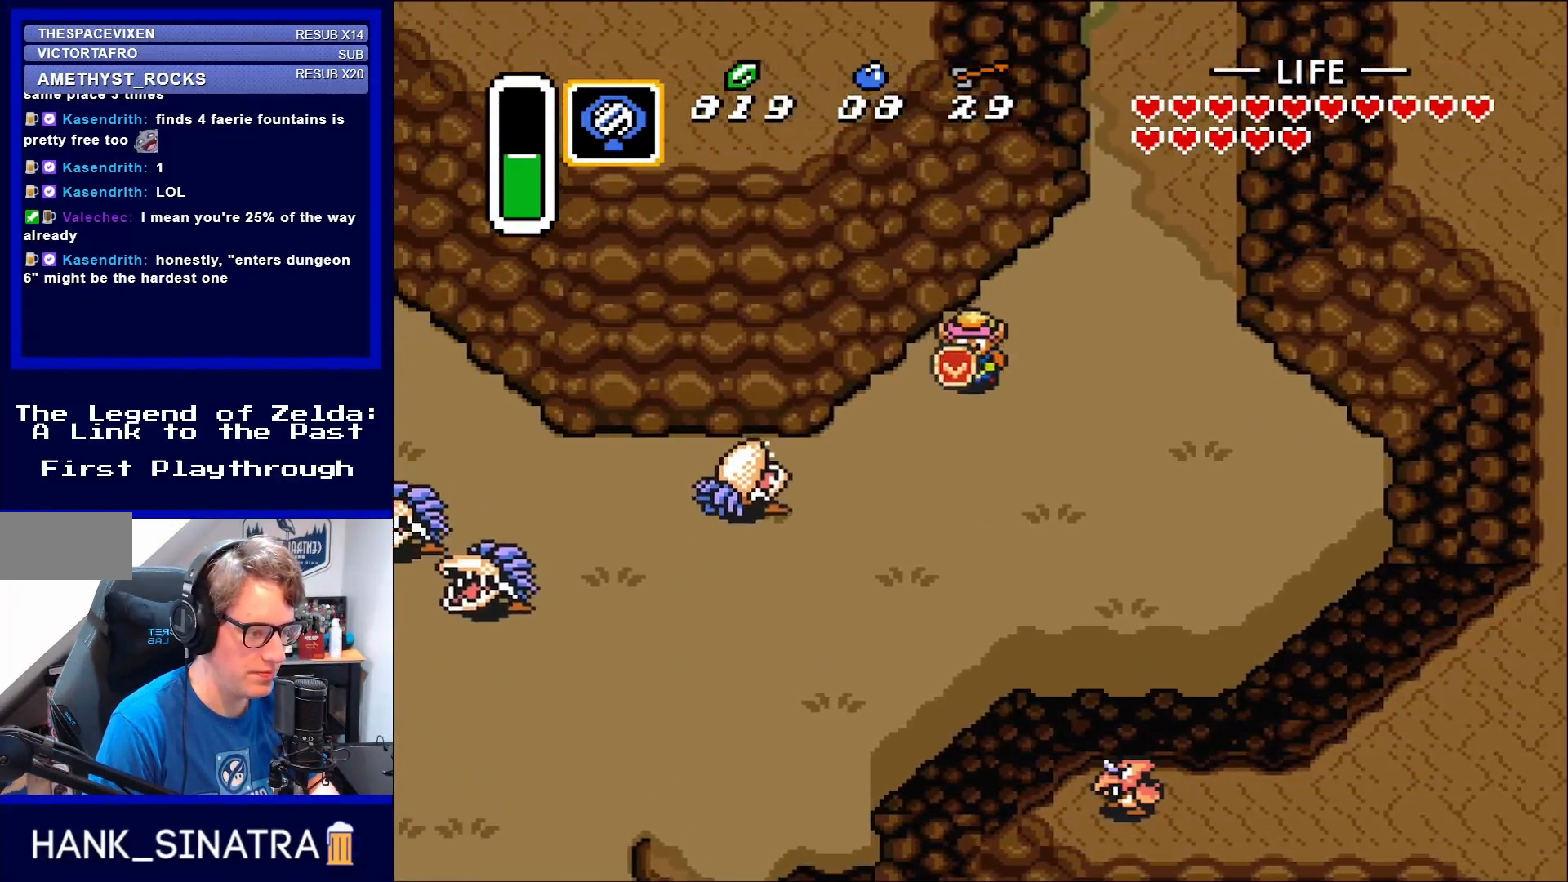
{"buttons": ["B", "DPAD_LEFT"], "events": [[100, "DPAD_LEFT", "up"], [367, "DPAD_LEFT", "down"], [400, "DPAD_DOWN", "up"], [450, "B", "down"]]}